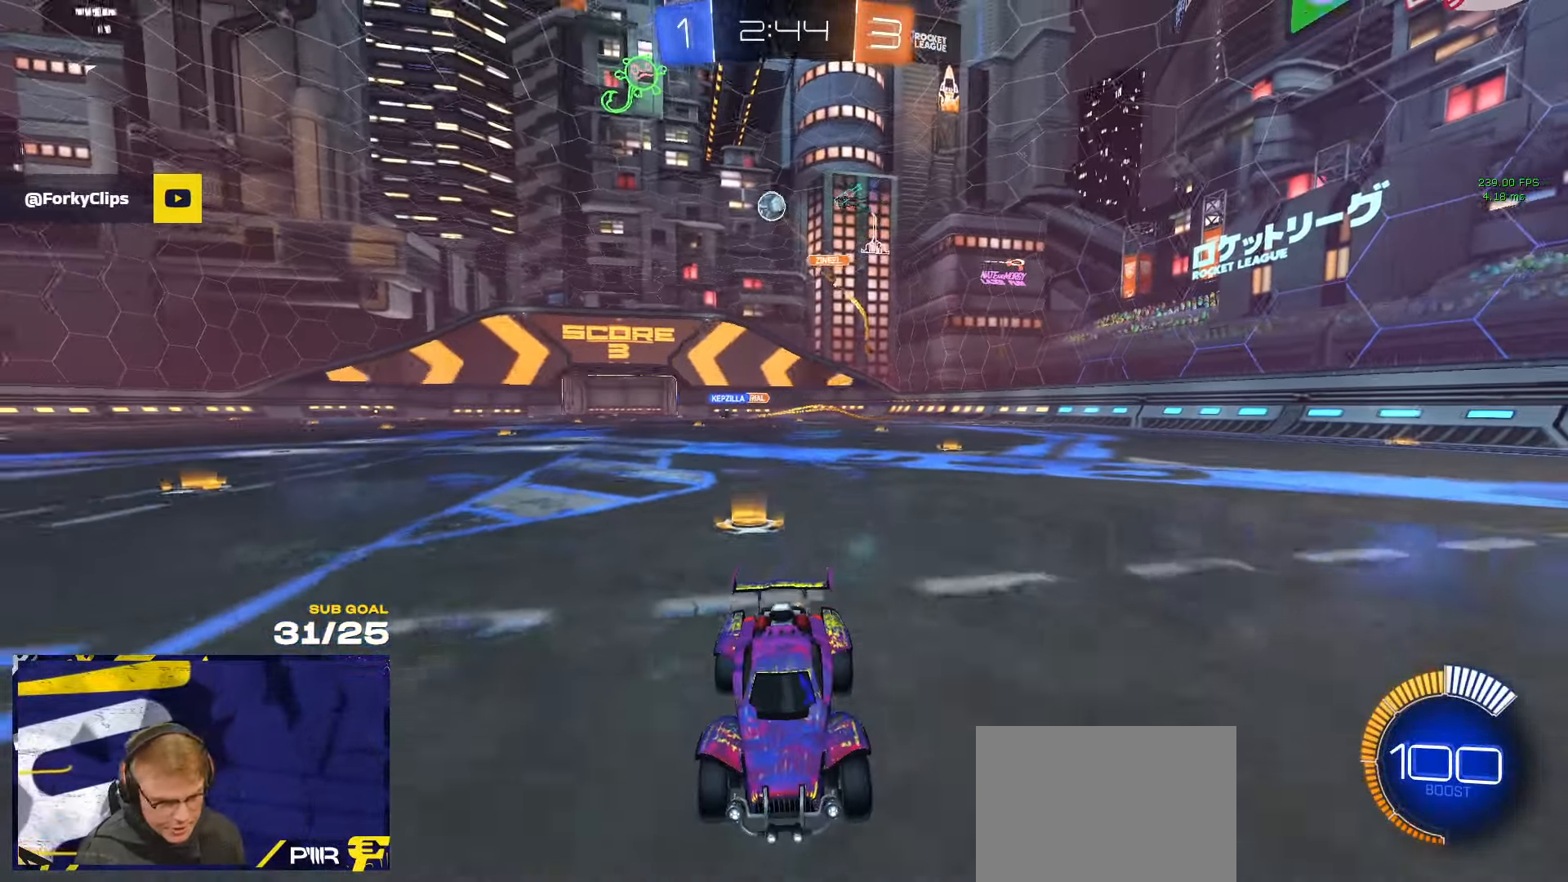
Gameplay with a controller (Xbox layout); each line is a JSON object with the inputs held at the frame after it (dt_ms = milliseconds from this image to that frame). "events" lists button and stick changes between this image and that frame as [ms after this image, input, new state], when the widget could be followed in between. Not read: R2.
{"dt_ms": 500, "buttons": [], "left_stick": "right", "right_stick": "center", "events": [[483, "left_stick", "right"]]}
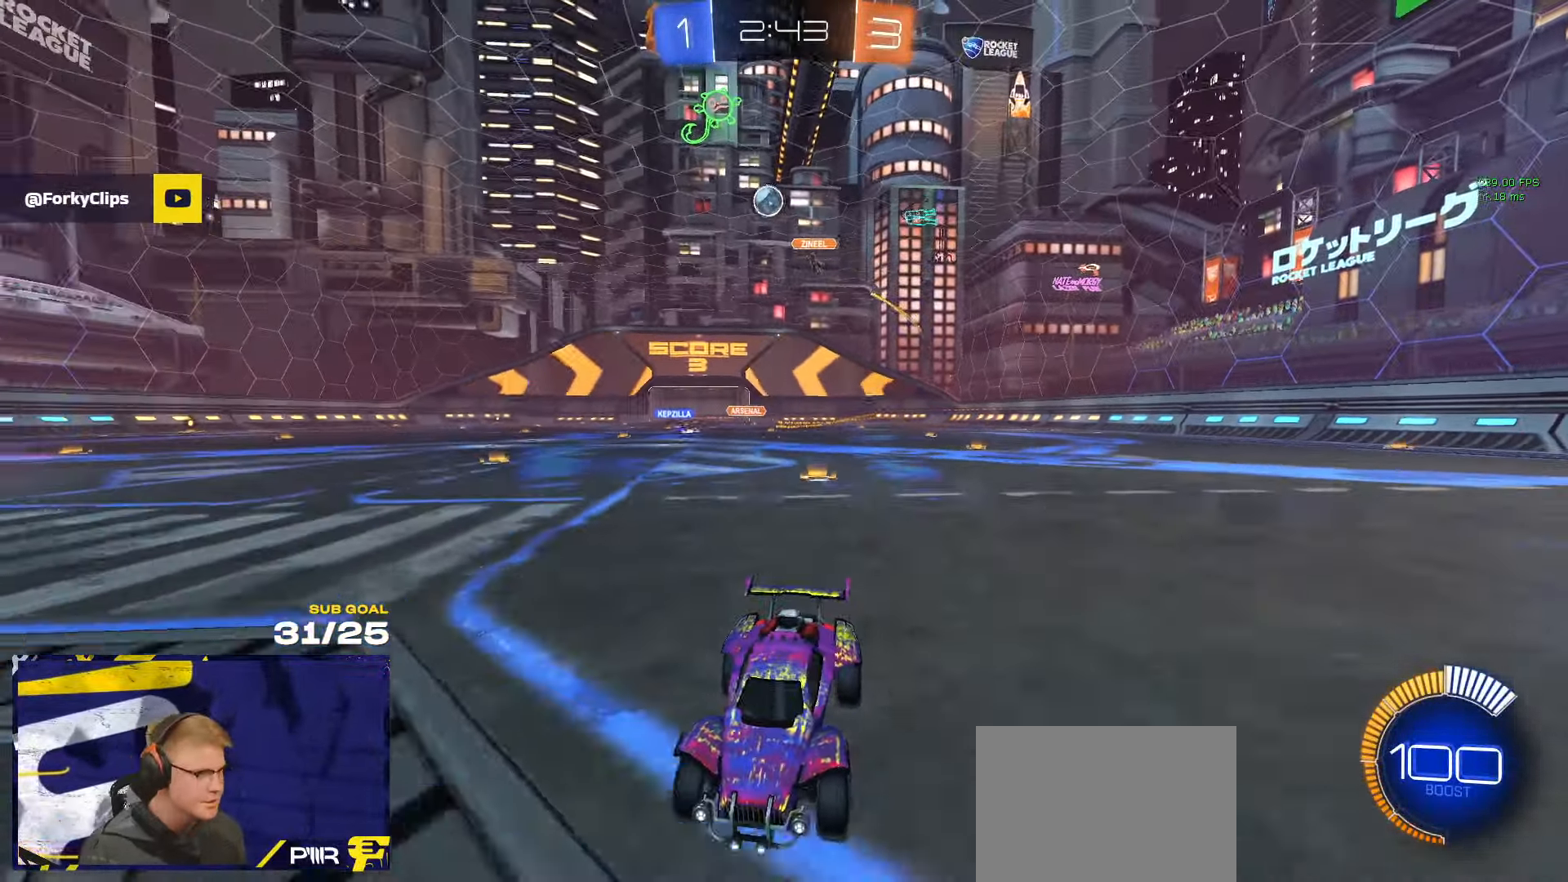
{"dt_ms": 500, "buttons": [], "left_stick": "center", "right_stick": "center", "events": [[433, "left_stick", "center"]]}
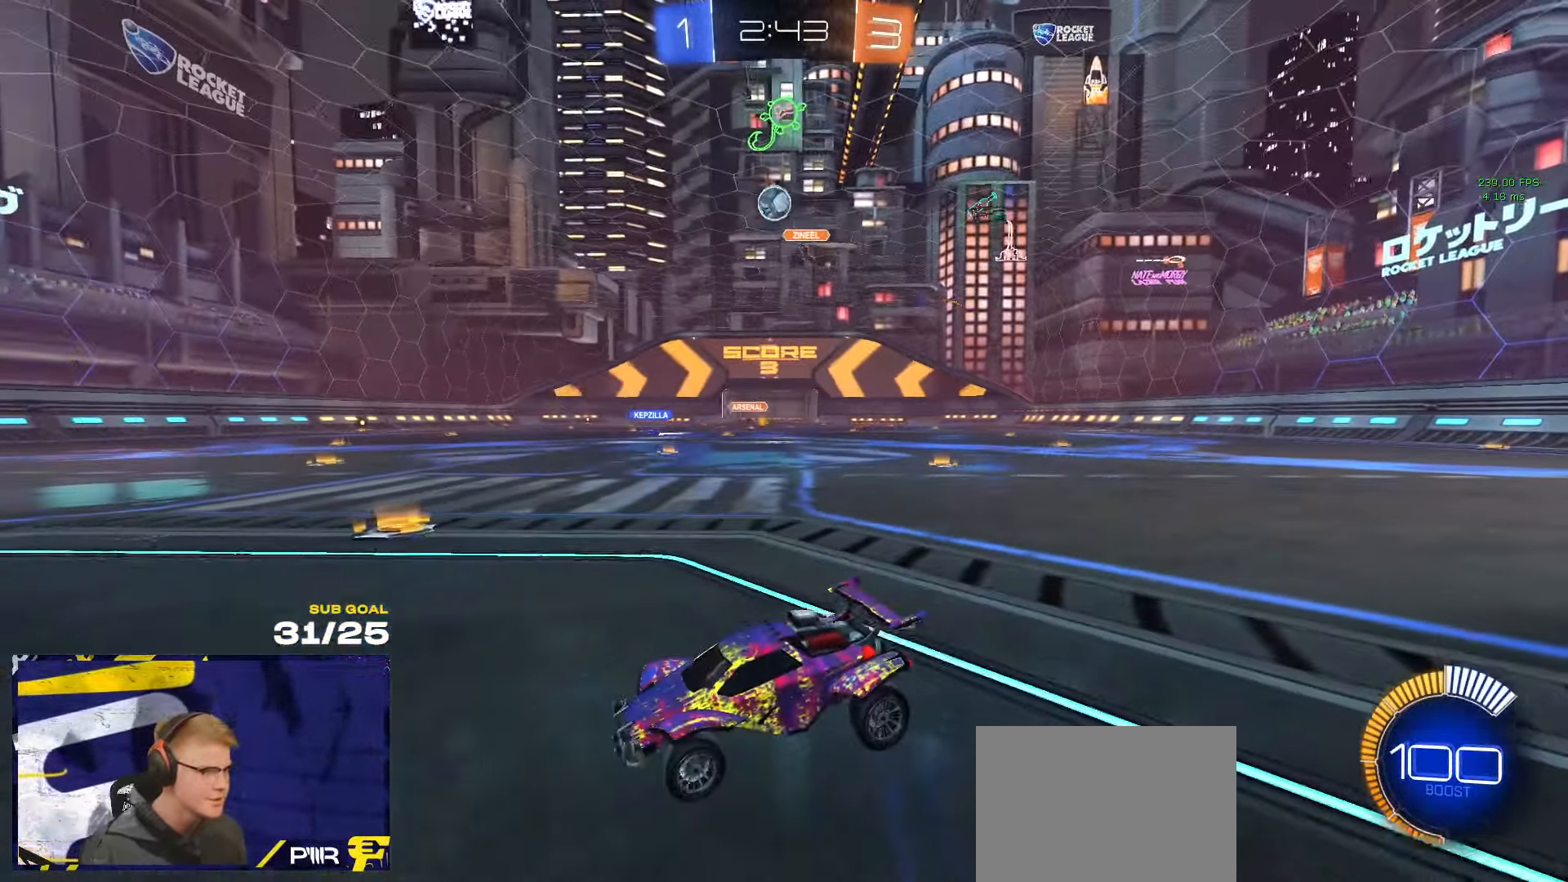
{"dt_ms": 500, "buttons": [], "left_stick": "center", "right_stick": "center", "events": [[117, "left_stick", "right"], [284, "left_stick", "center"]]}
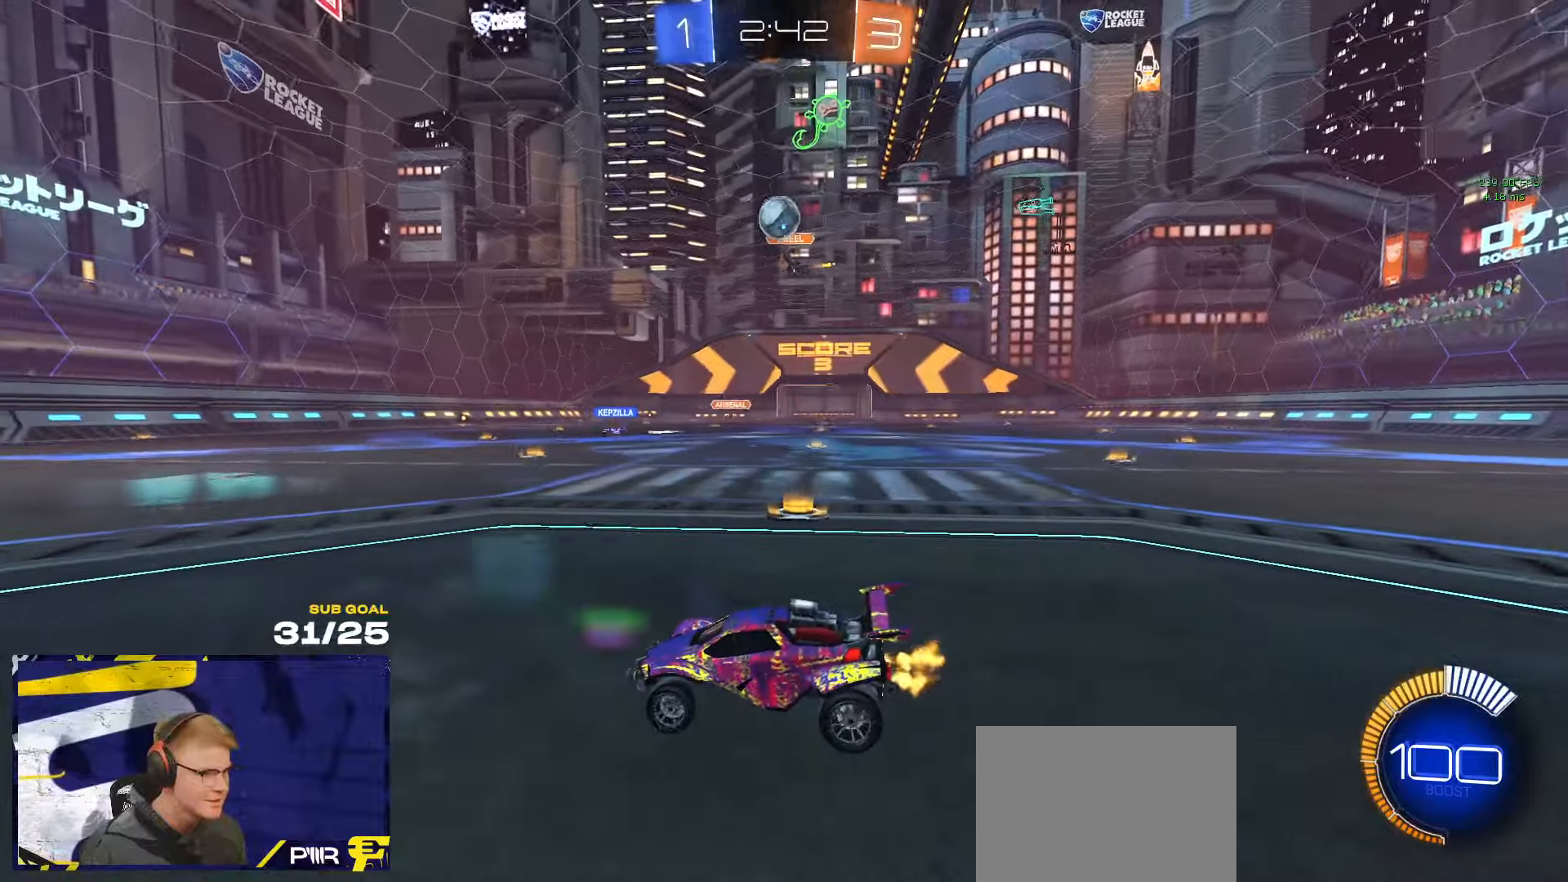
{"dt_ms": 500, "buttons": [], "left_stick": "left", "right_stick": "center", "events": [[67, "left_stick", "right"], [250, "left_stick", "left"], [334, "L2", "down"], [417, "L2", "up"]]}
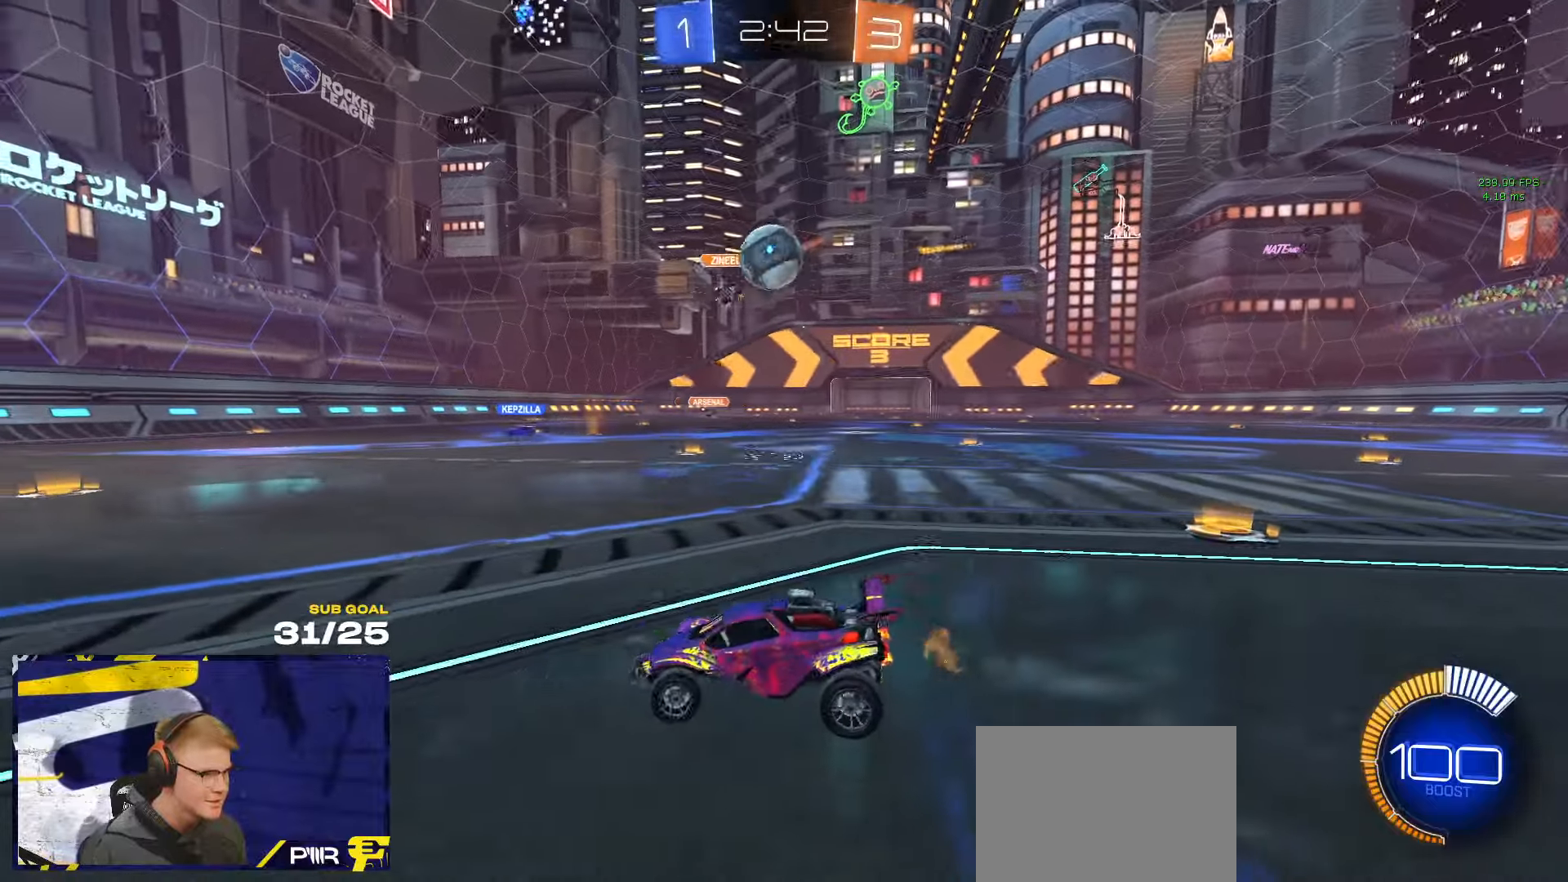
{"dt_ms": 500, "buttons": [], "left_stick": "up-left", "right_stick": "center", "events": [[434, "left_stick", "right"], [500, "left_stick", "up-left"]]}
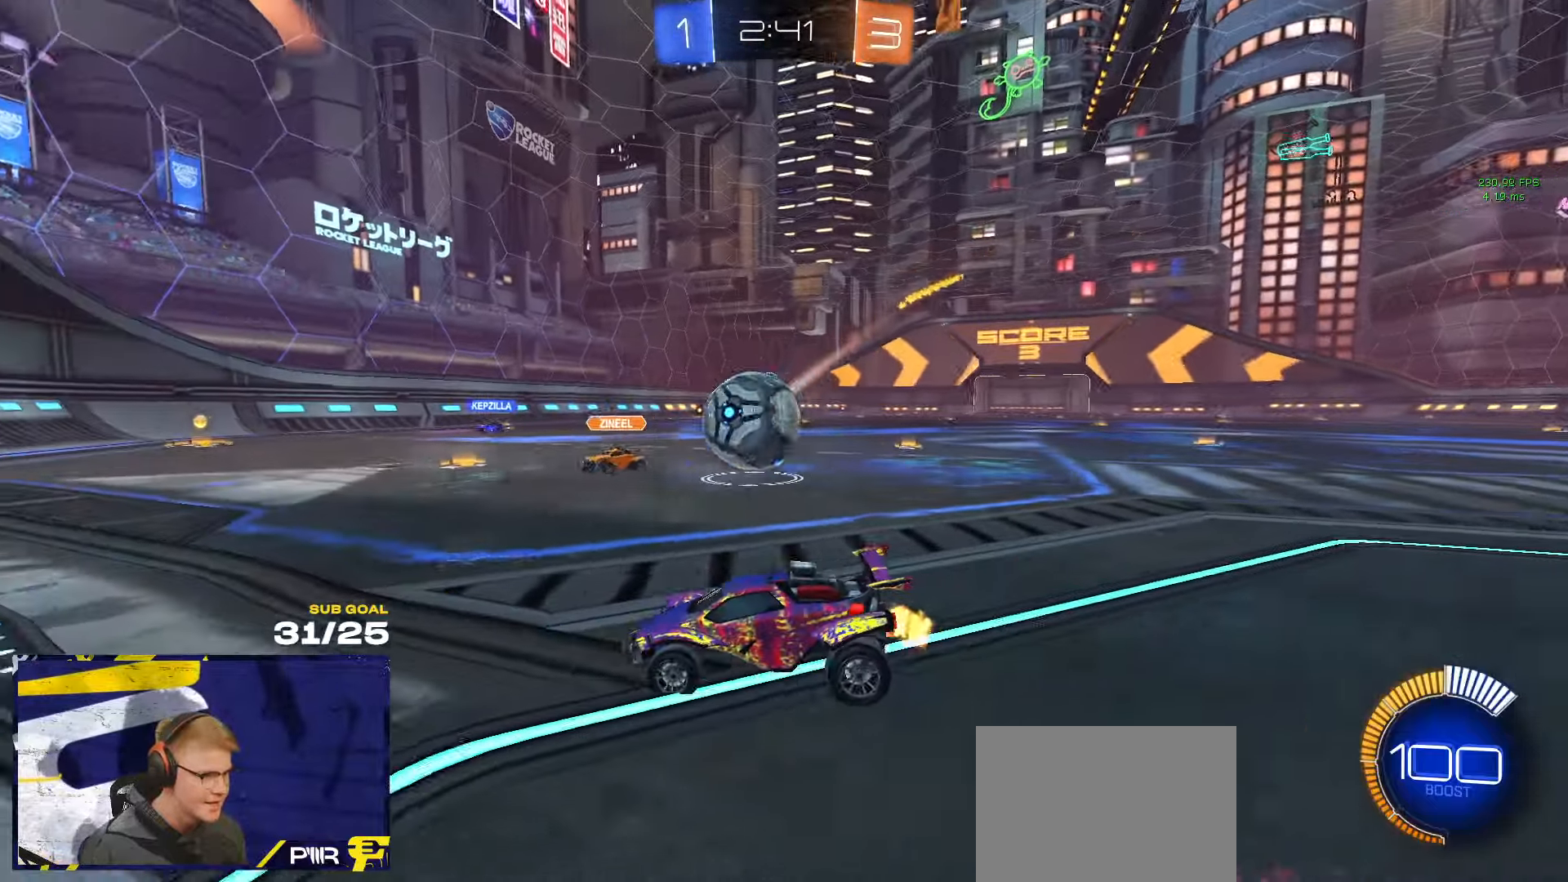
{"dt_ms": 500, "buttons": ["R1"], "left_stick": "center", "right_stick": "center", "events": [[184, "left_stick", "up-right"], [234, "left_stick", "center"], [400, "R1", "down"]]}
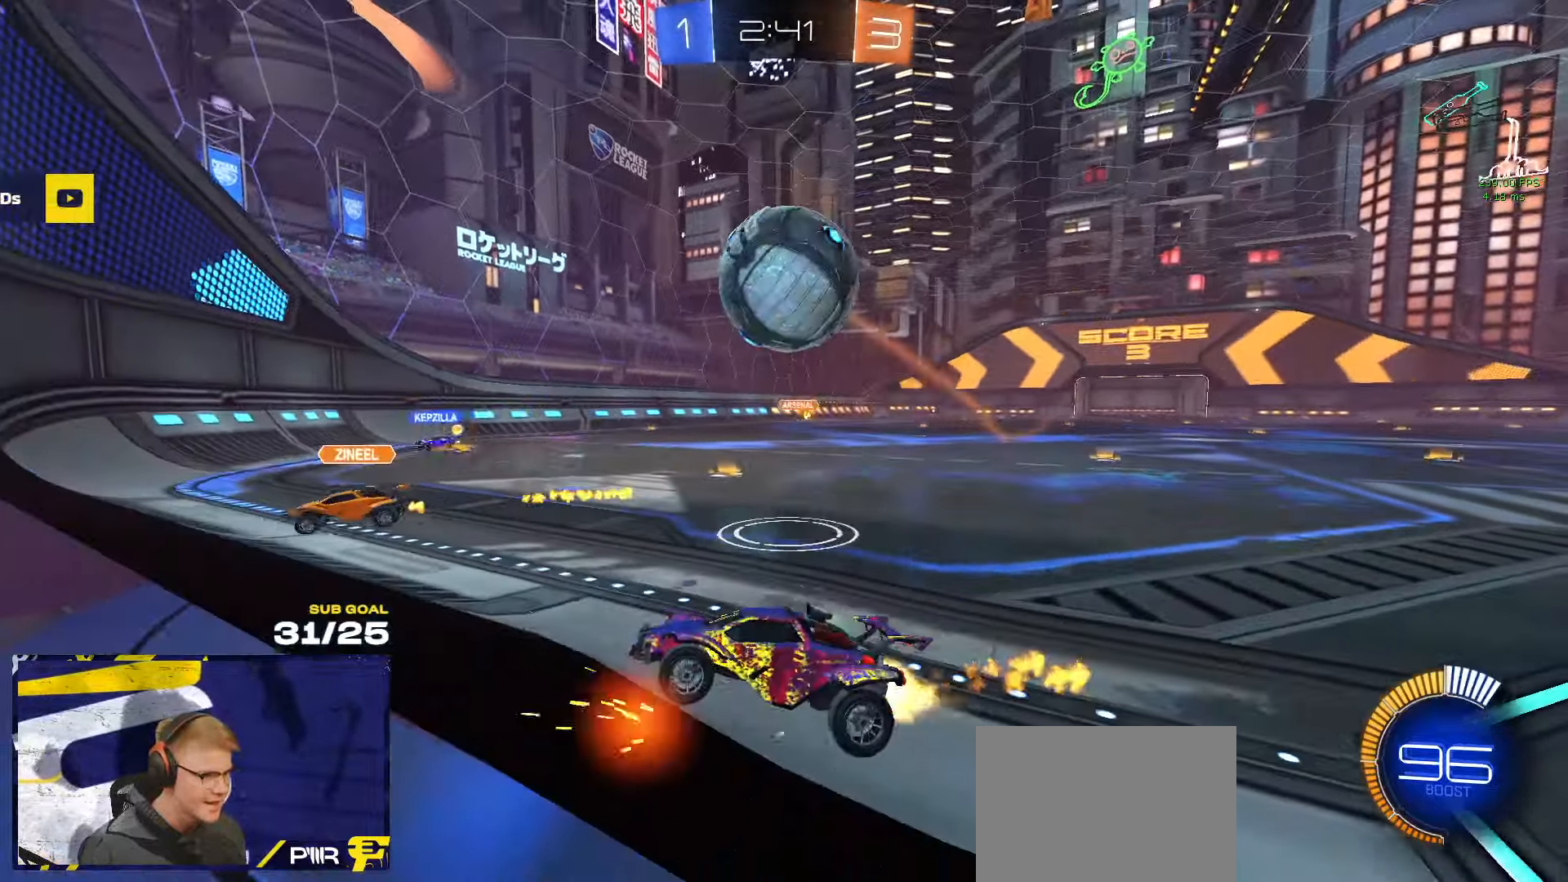
{"dt_ms": 500, "buttons": [], "left_stick": "center", "right_stick": "center", "events": [[100, "left_stick", "left"], [217, "left_stick", "center"], [284, "R1", "up"], [317, "left_stick", "right"], [367, "left_stick", "center"], [417, "R1", "down"], [467, "R1", "up"]]}
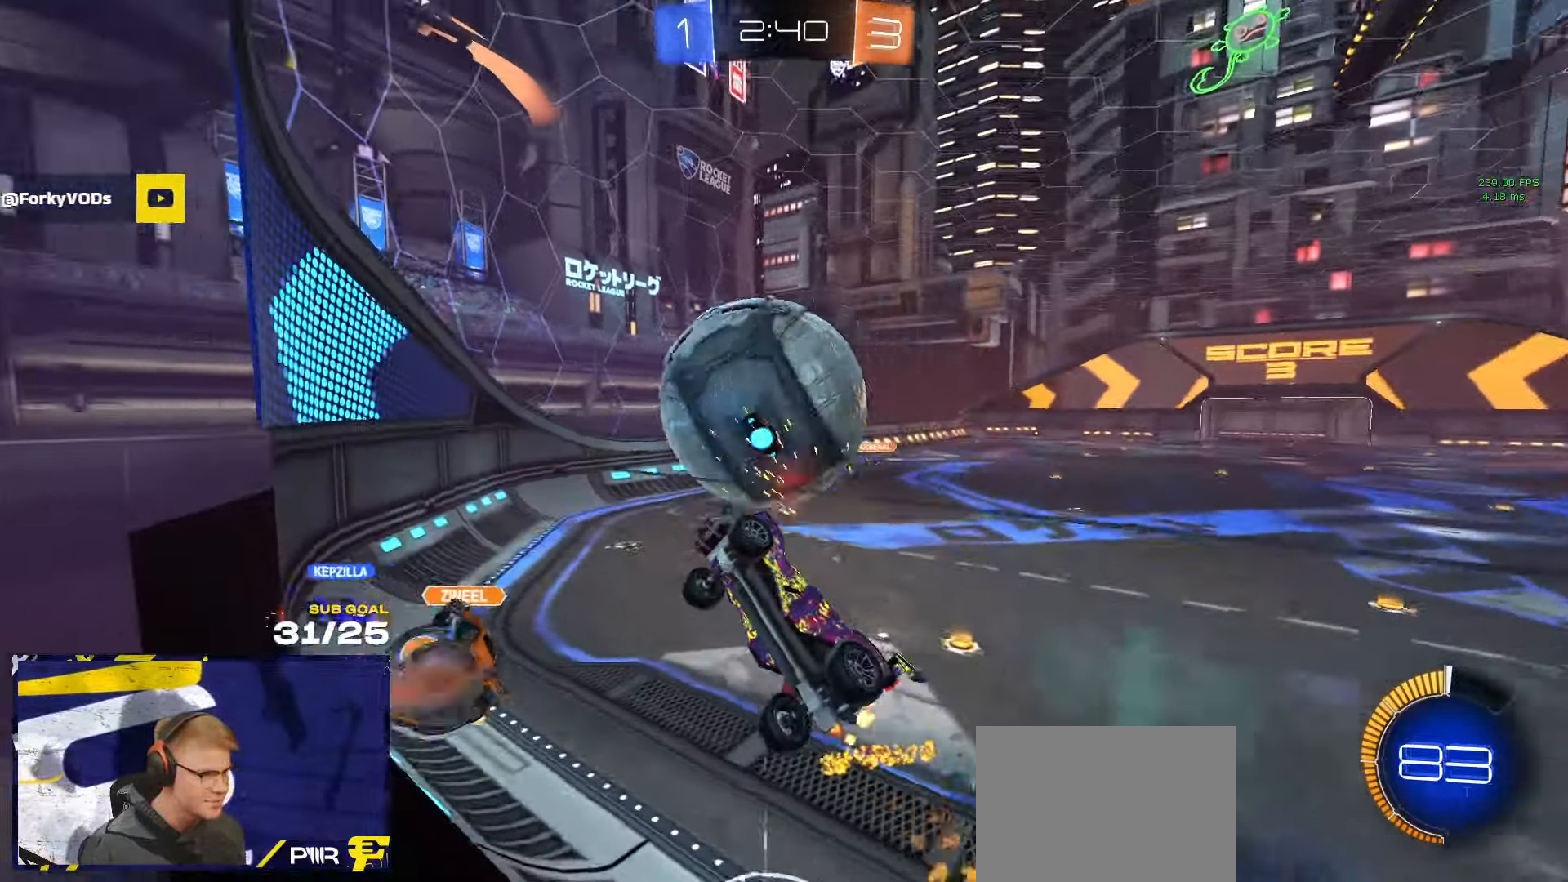
{"dt_ms": 500, "buttons": ["A", "R1"], "left_stick": "down", "right_stick": "center", "events": [[150, "left_stick", "right"], [334, "R1", "down"], [434, "A", "down"], [484, "left_stick", "down"]]}
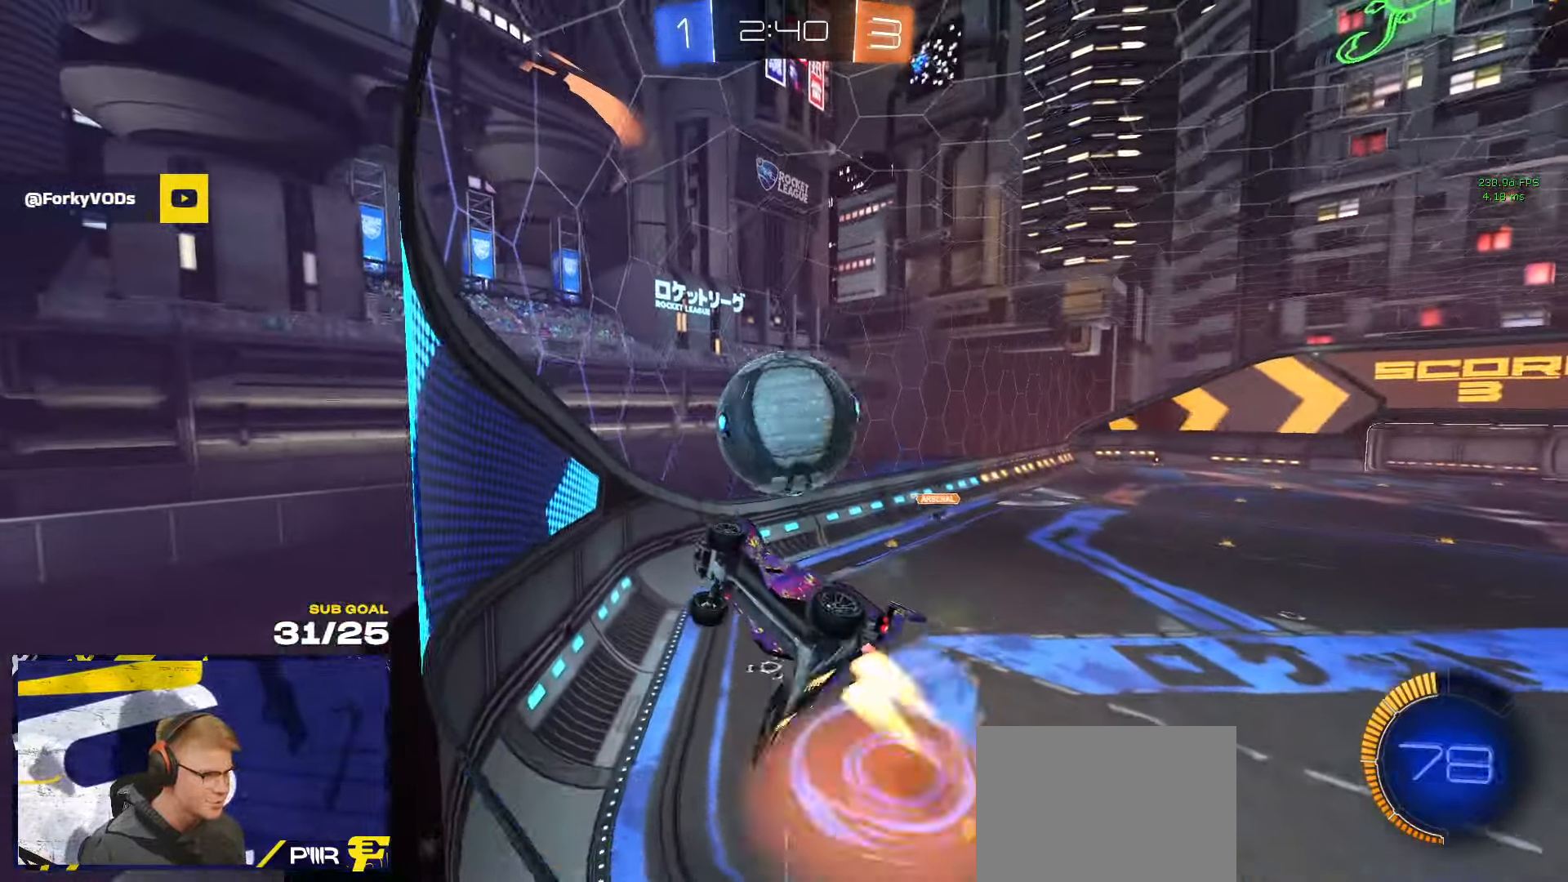
{"dt_ms": 500, "buttons": ["L3"], "left_stick": "down", "right_stick": "center", "events": [[167, "left_stick", "center"], [184, "A", "up"], [217, "left_stick", "up"], [317, "left_stick", "down"], [334, "R1", "up"], [400, "L3", "down"]]}
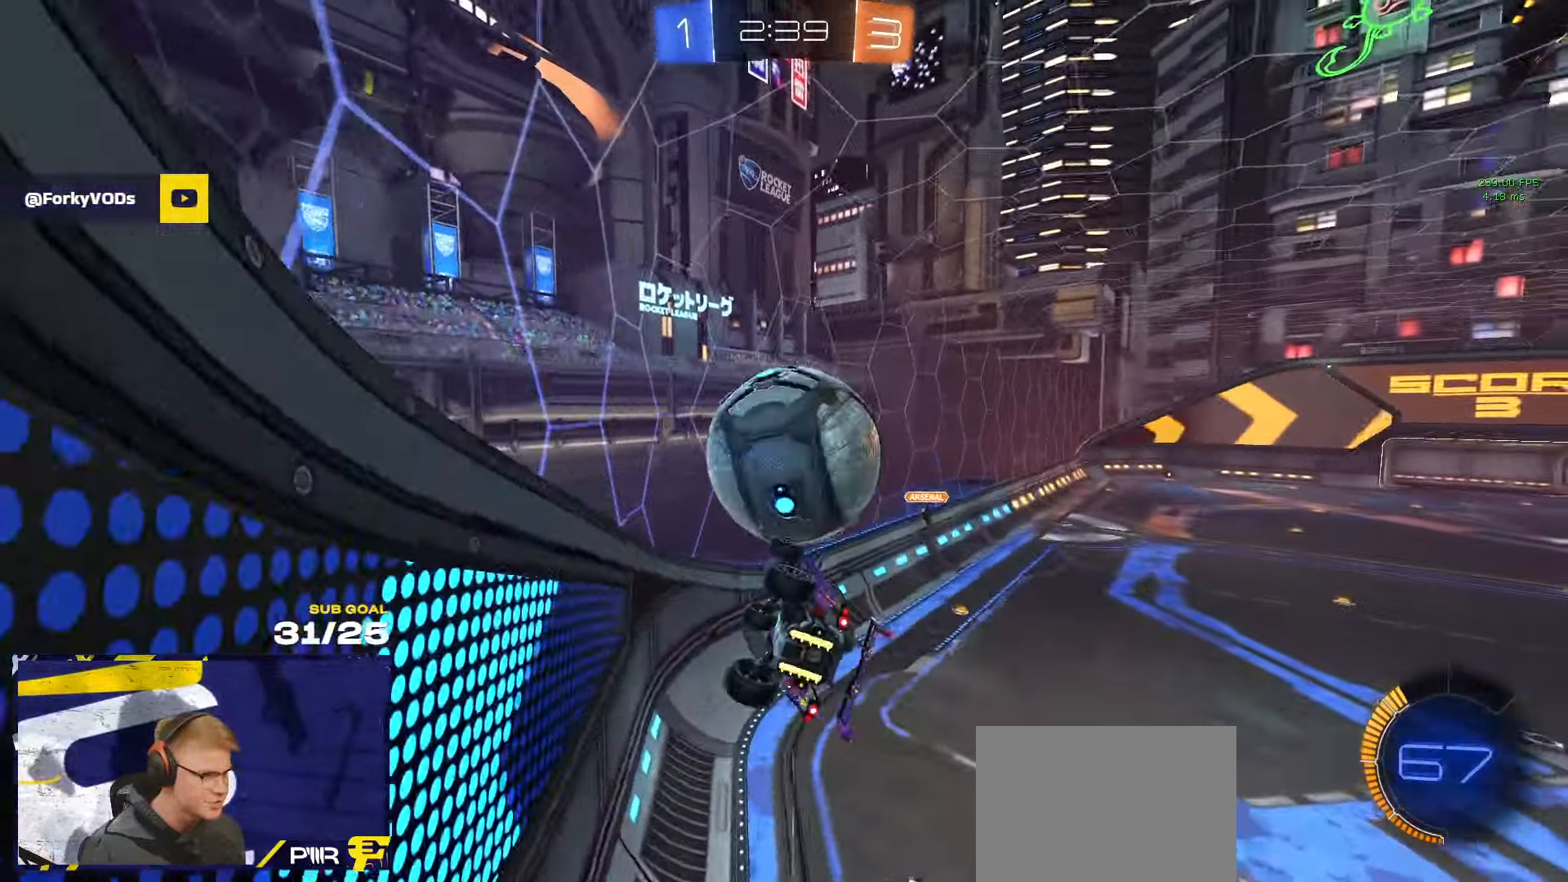
{"dt_ms": 500, "buttons": [], "left_stick": "left", "right_stick": "center", "events": [[84, "L3", "up"], [84, "left_stick", "left"], [134, "L1", "down"], [200, "left_stick", "up-left"], [234, "A", "down"], [267, "L1", "up"], [317, "R1", "down"], [367, "A", "up"], [367, "left_stick", "left"], [500, "R1", "up"]]}
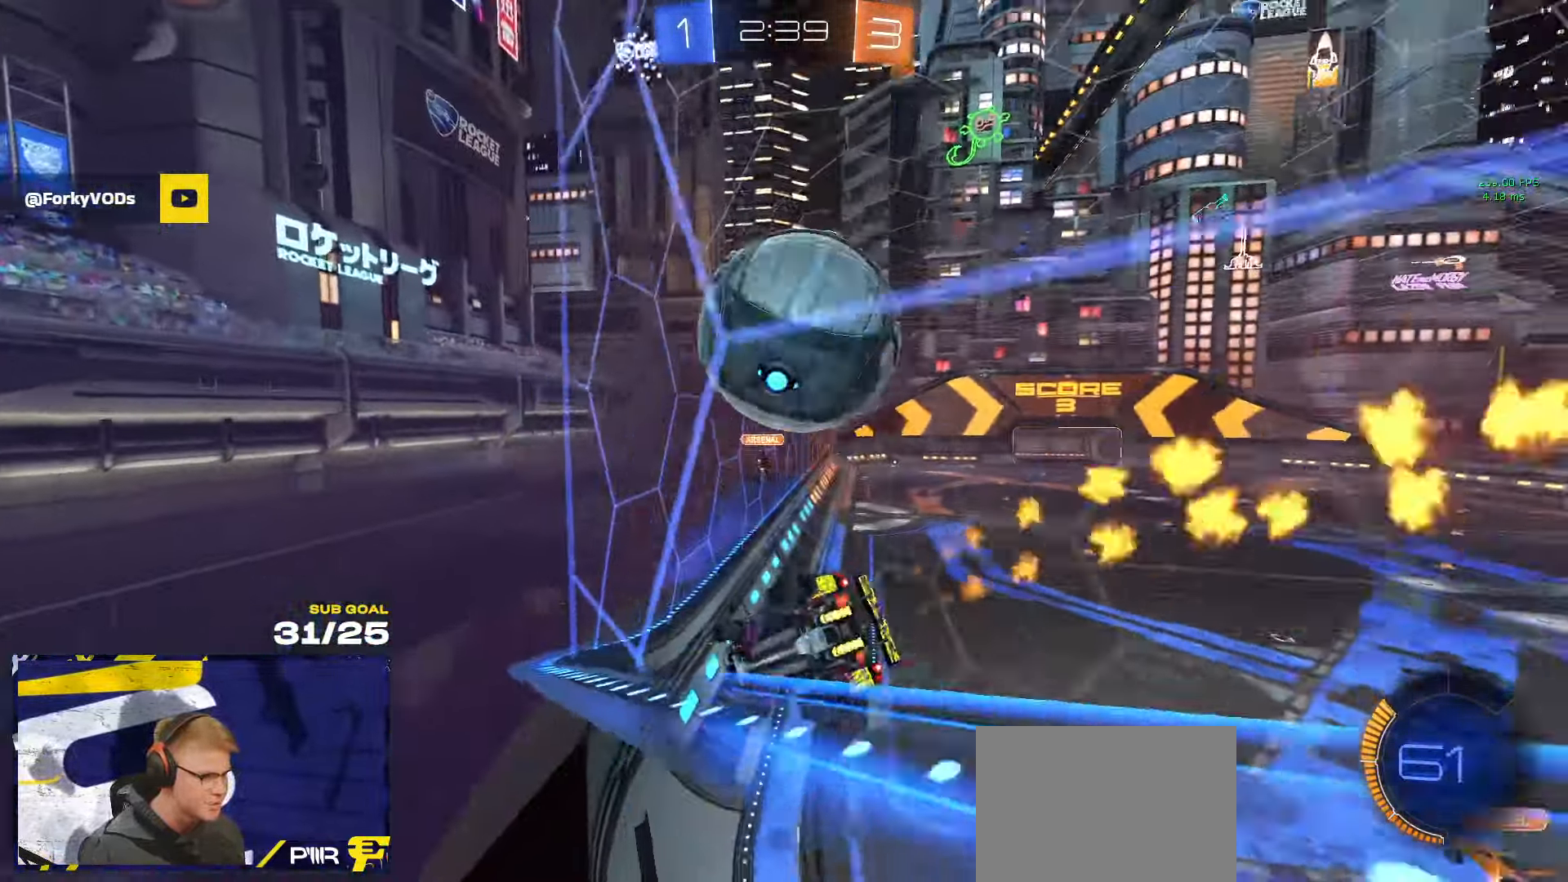
{"dt_ms": 500, "buttons": ["R1"], "left_stick": "left", "right_stick": "center", "events": [[167, "L2", "down"], [234, "L2", "up"], [234, "R1", "down"]]}
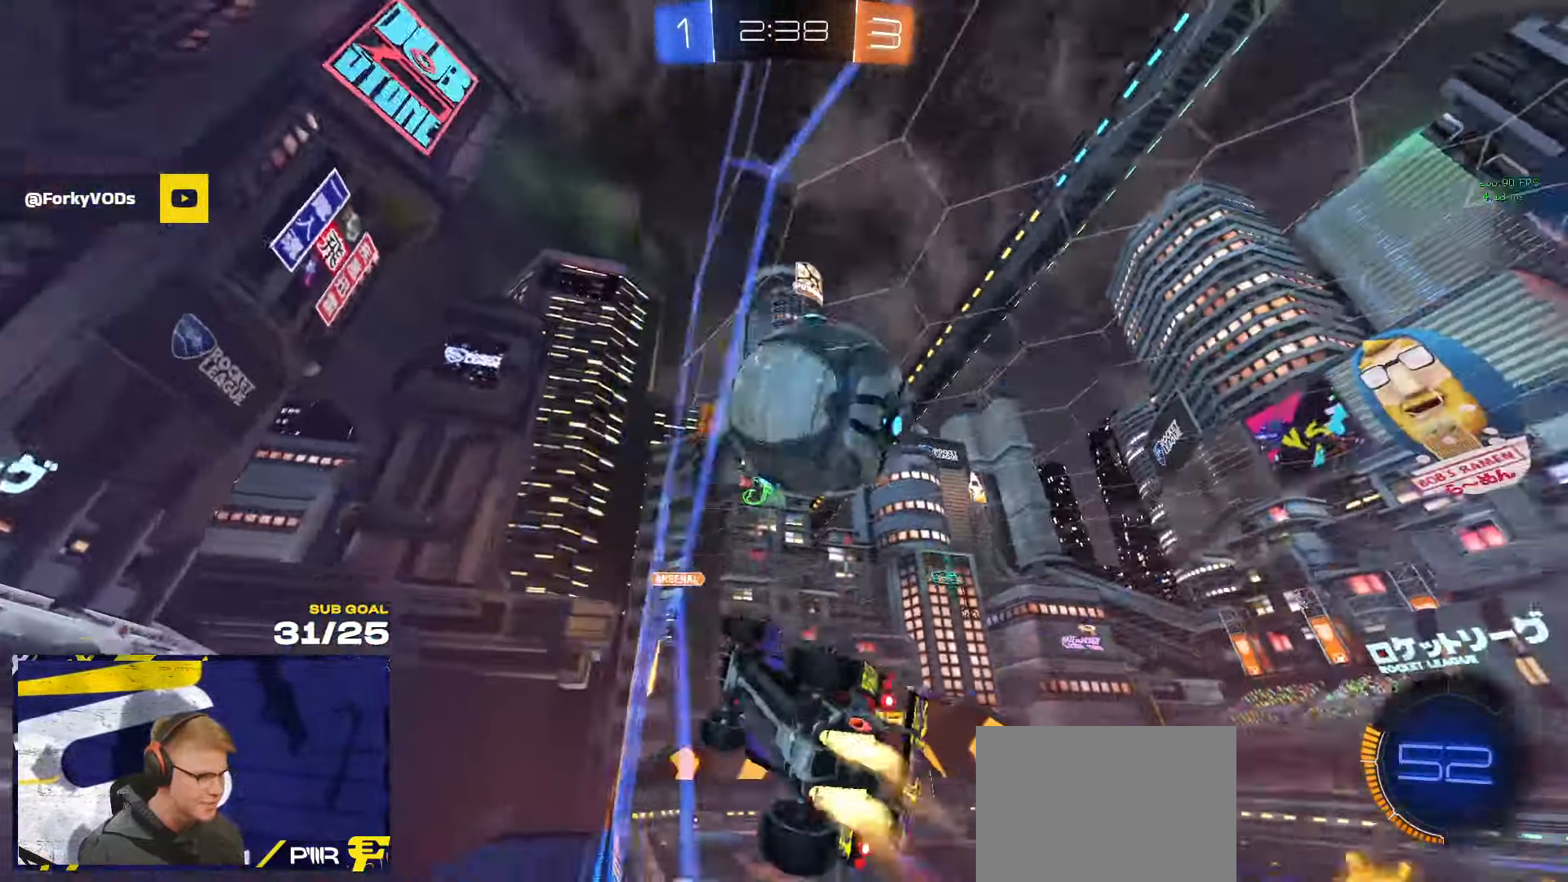
{"dt_ms": 1000, "buttons": [], "left_stick": "down", "right_stick": "center"}
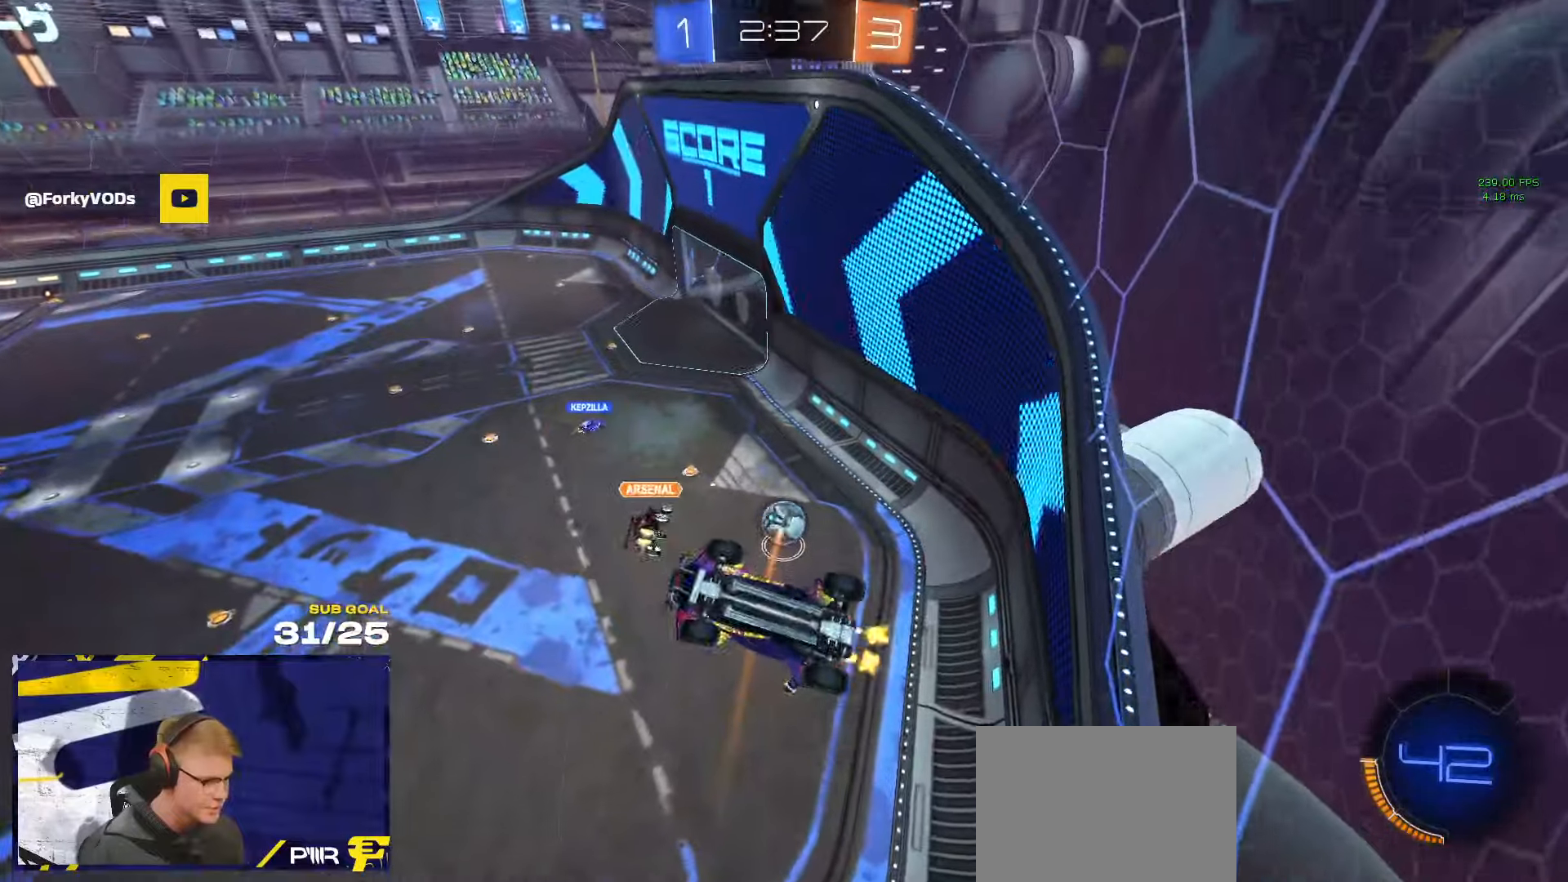
{"dt_ms": 500, "buttons": ["L1"], "left_stick": "up-right", "right_stick": "center", "events": [[66, "left_stick", "down-left"], [216, "L1", "down"], [216, "left_stick", "up-right"], [250, "A", "down"], [366, "A", "up"]]}
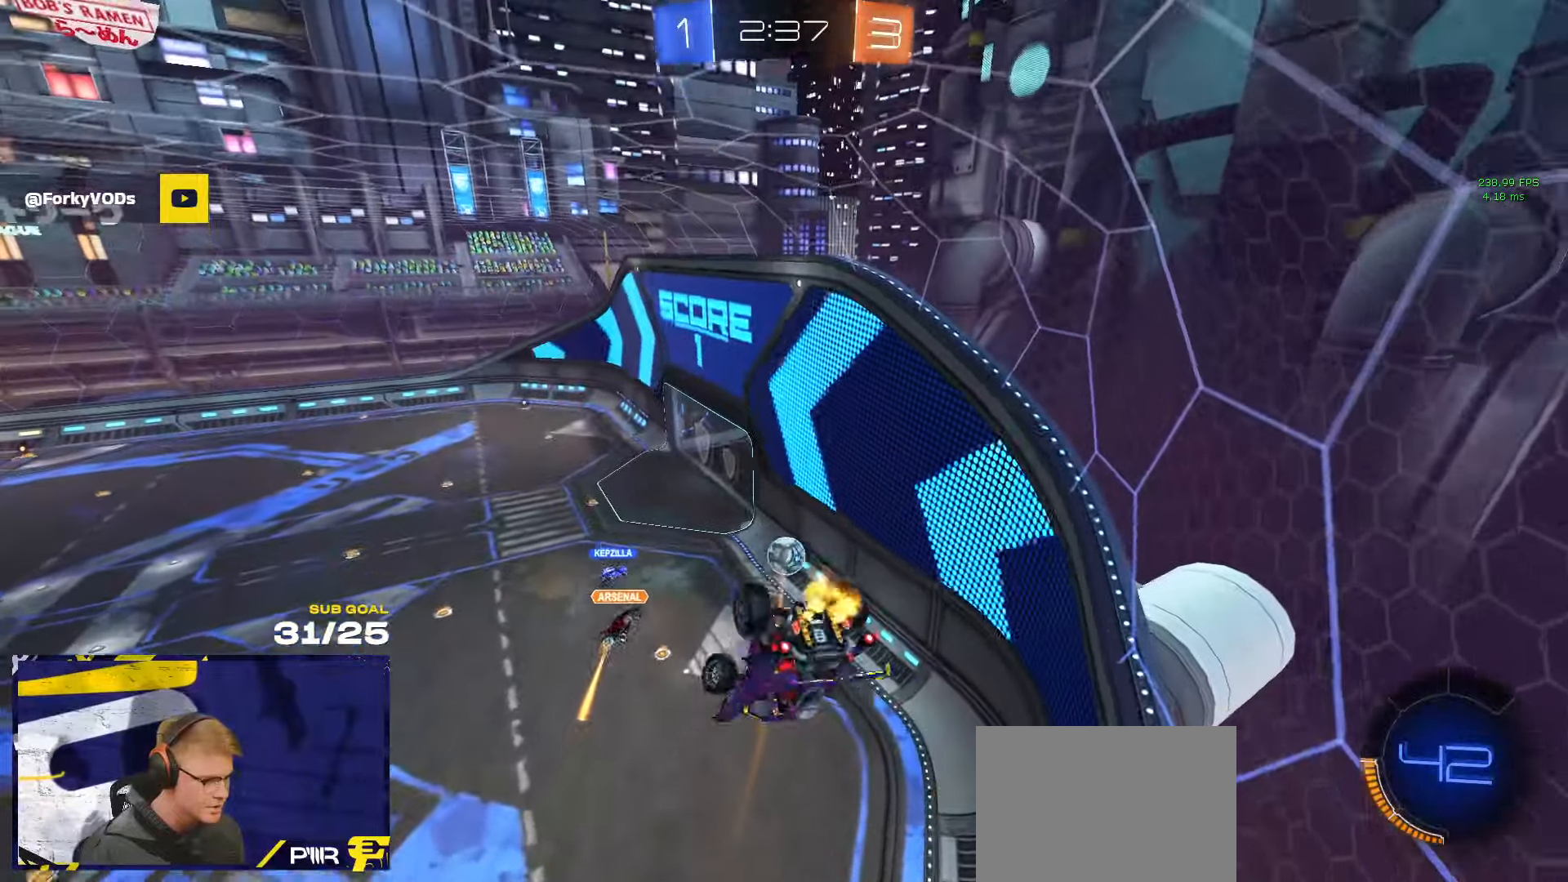
{"dt_ms": 500, "buttons": ["L1"], "left_stick": "down-right", "right_stick": "center", "events": [[250, "left_stick", "right"], [366, "left_stick", "down-right"]]}
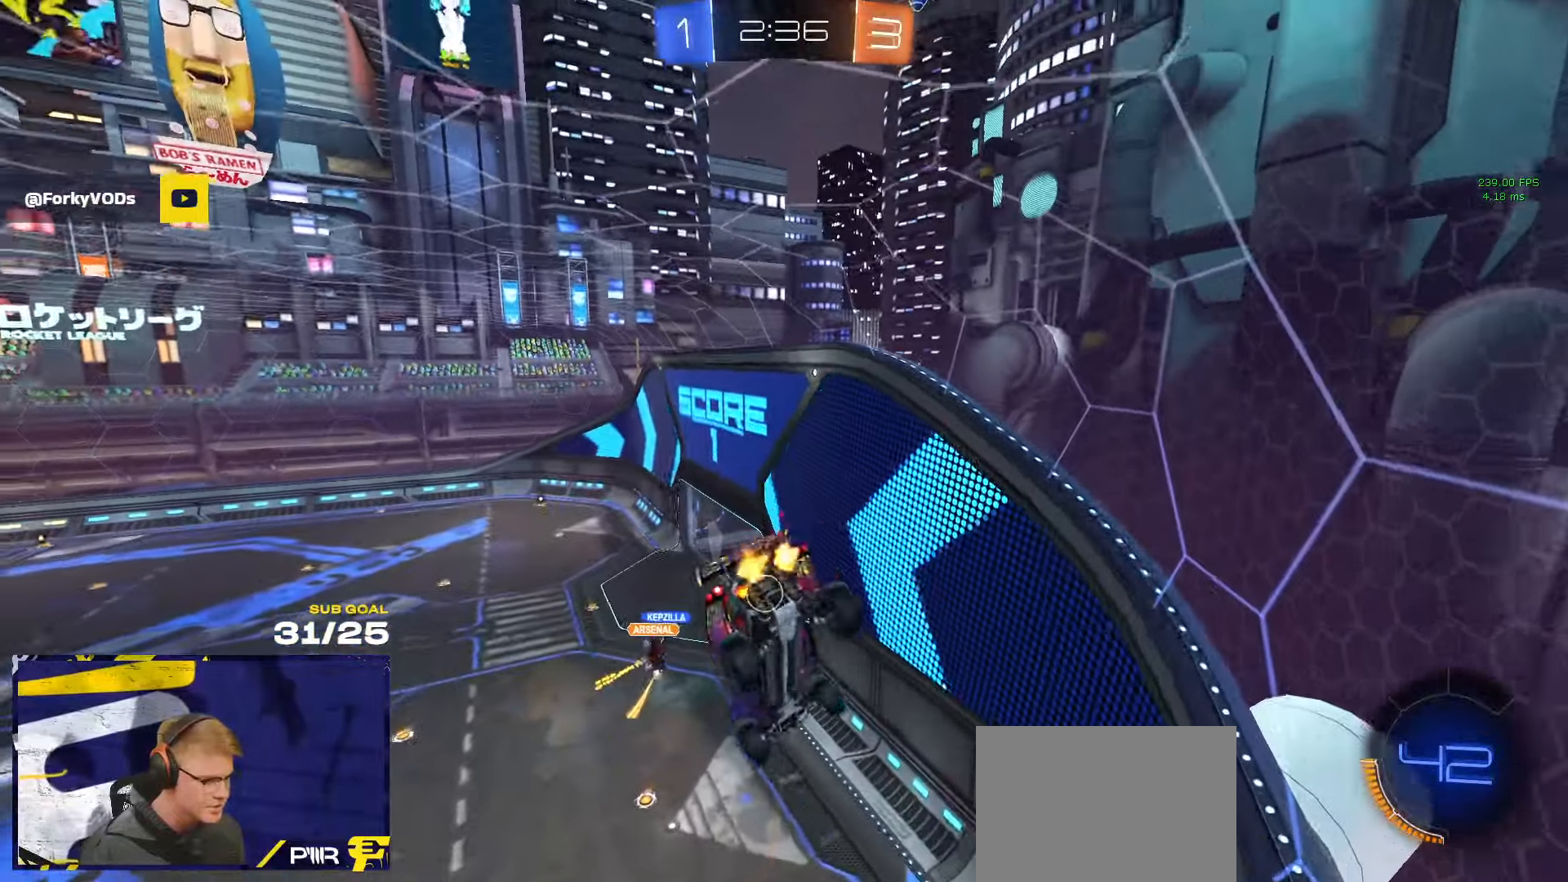
{"dt_ms": 500, "buttons": ["L1"], "left_stick": "up-right", "right_stick": "center", "events": [[200, "left_stick", "up-right"]]}
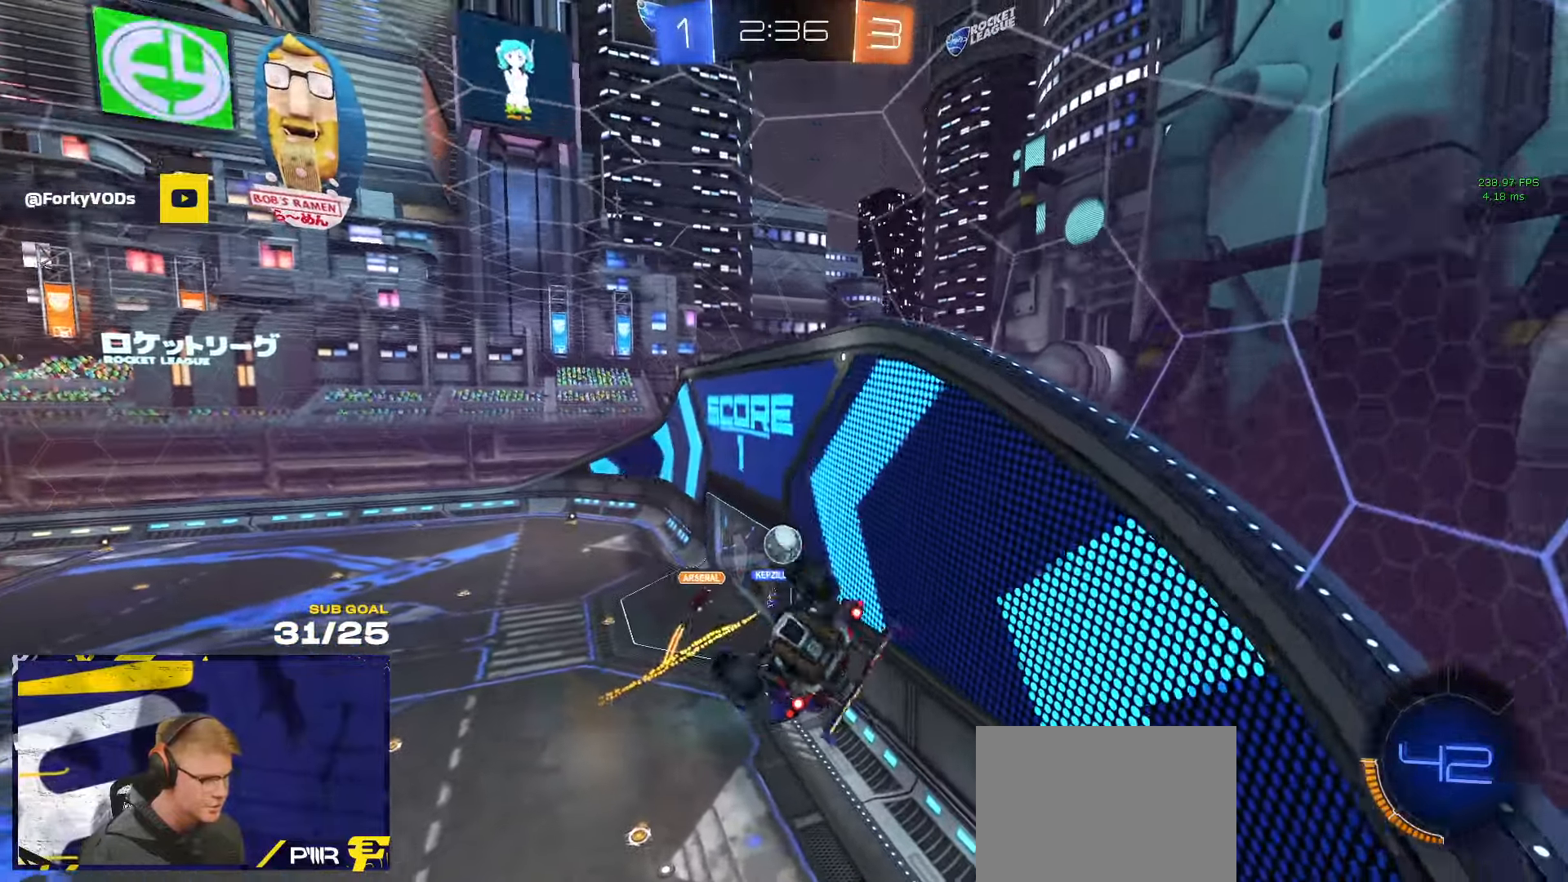
{"dt_ms": 500, "buttons": ["R1"], "left_stick": "center", "right_stick": "center", "events": [[66, "left_stick", "right"], [350, "R1", "down"], [483, "left_stick", "center"], [500, "L1", "up"]]}
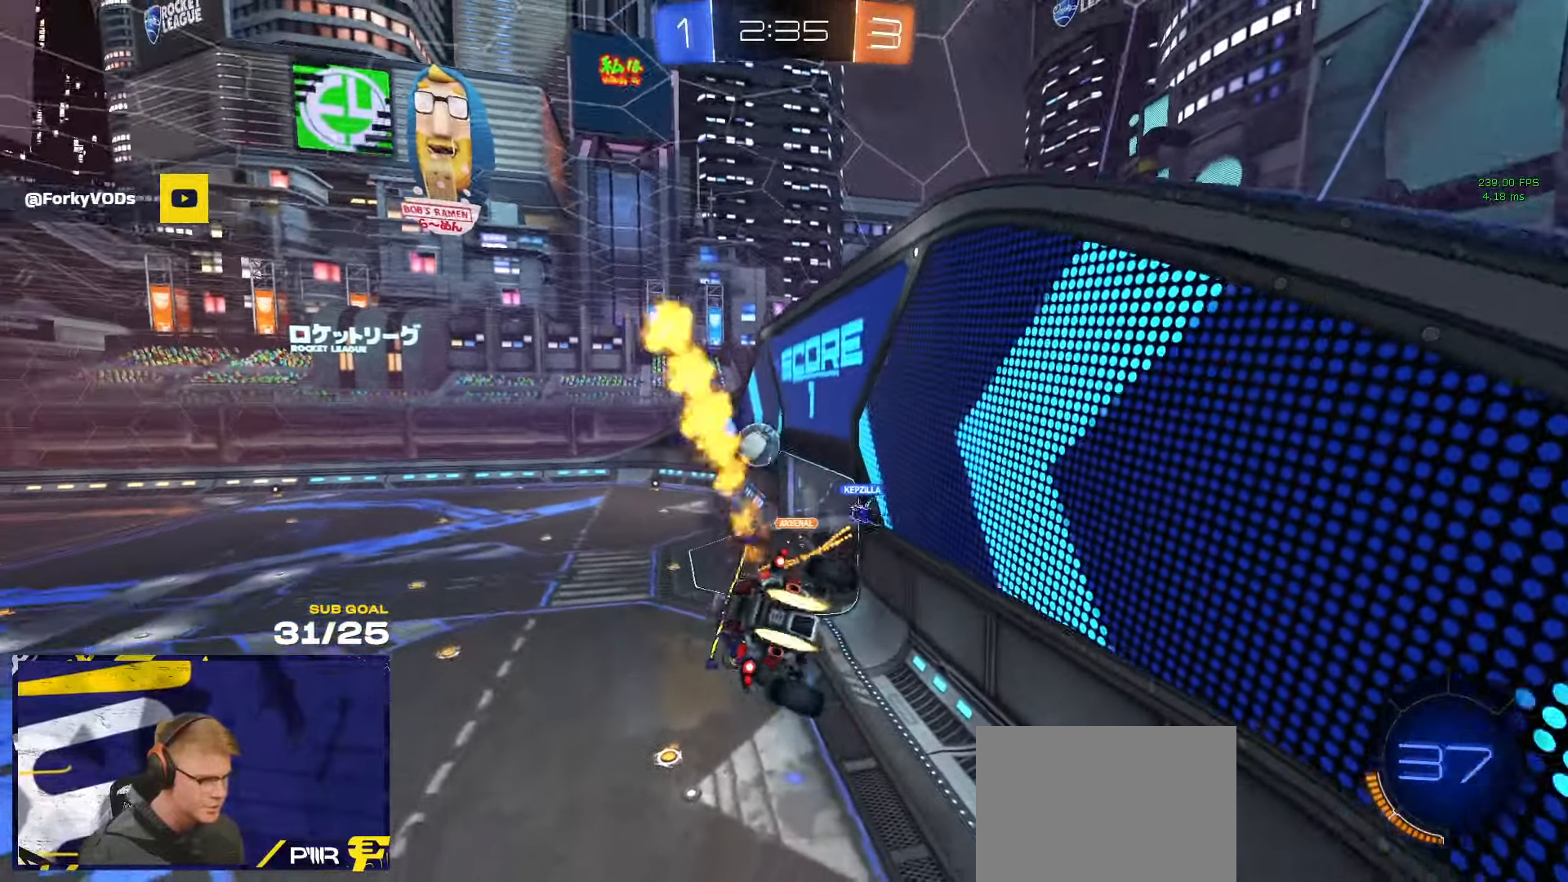
{"dt_ms": 500, "buttons": [], "left_stick": "center", "right_stick": "center", "events": [[366, "R1", "up"]]}
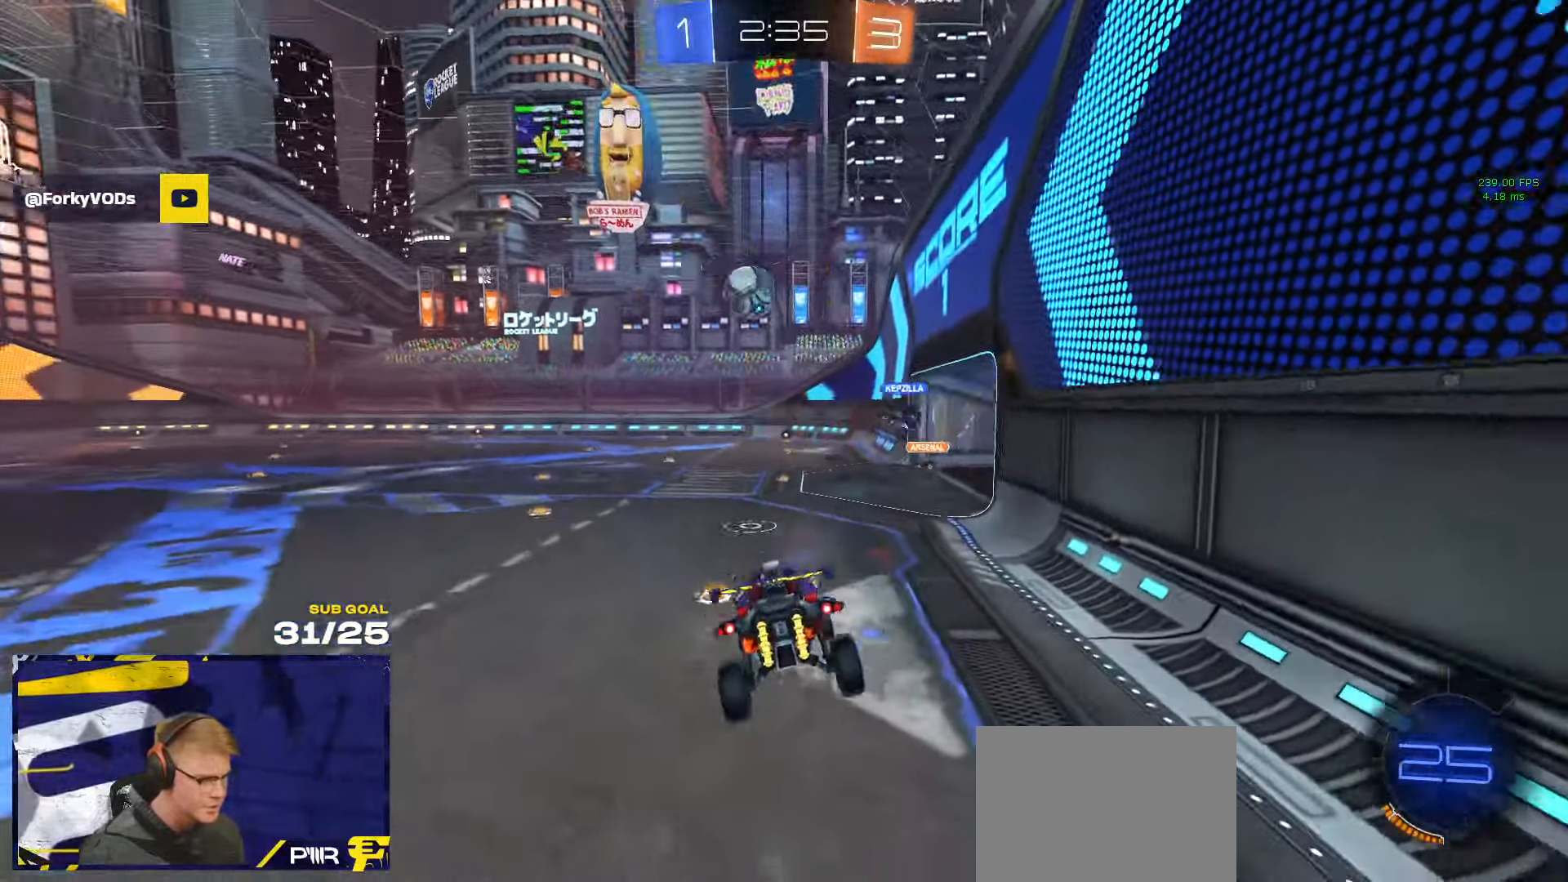
{"dt_ms": 500, "buttons": [], "left_stick": "center", "right_stick": "center", "events": [[100, "left_stick", "up-left"], [183, "left_stick", "center"], [283, "left_stick", "left"], [416, "left_stick", "center"]]}
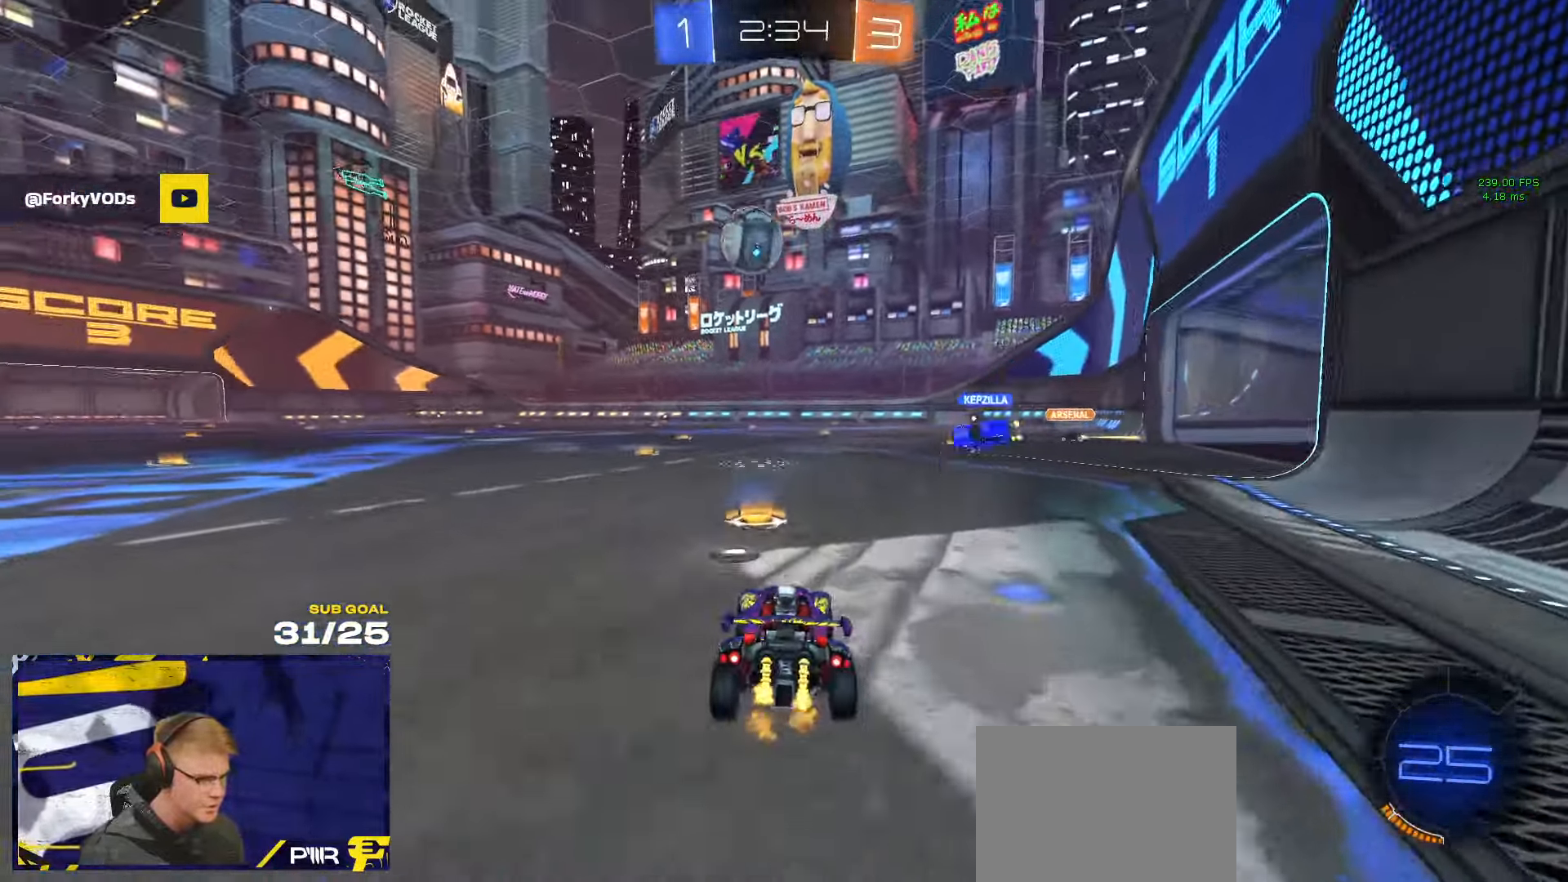
{"dt_ms": 500, "buttons": [], "left_stick": "center", "right_stick": "center", "events": [[216, "left_stick", "left"], [383, "left_stick", "center"]]}
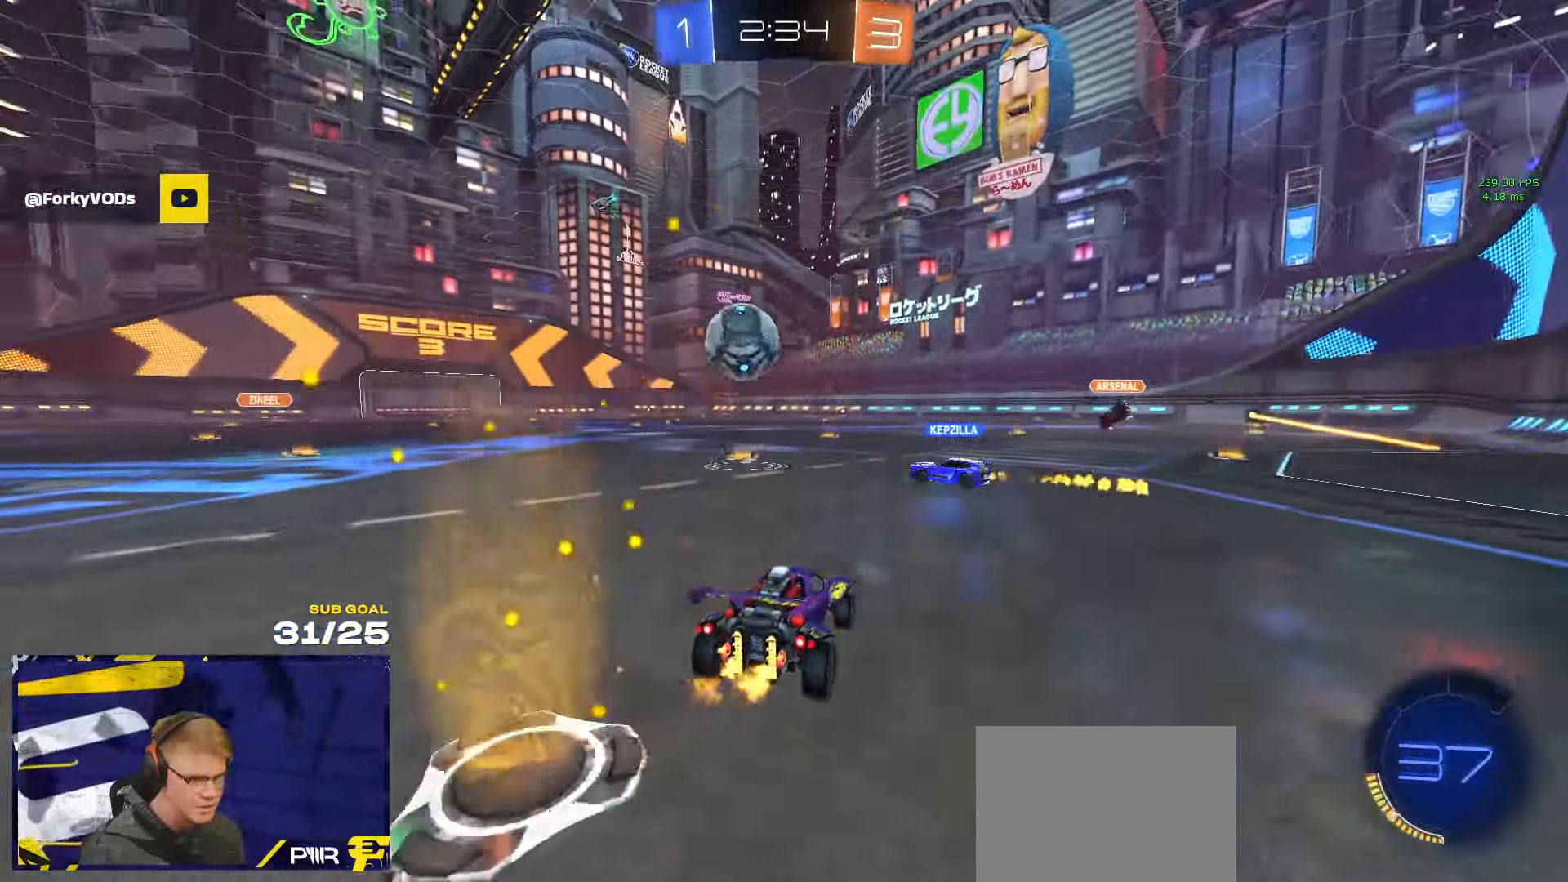
{"dt_ms": 500, "buttons": [], "left_stick": "center", "right_stick": "center", "events": [[116, "left_stick", "left"], [483, "left_stick", "center"]]}
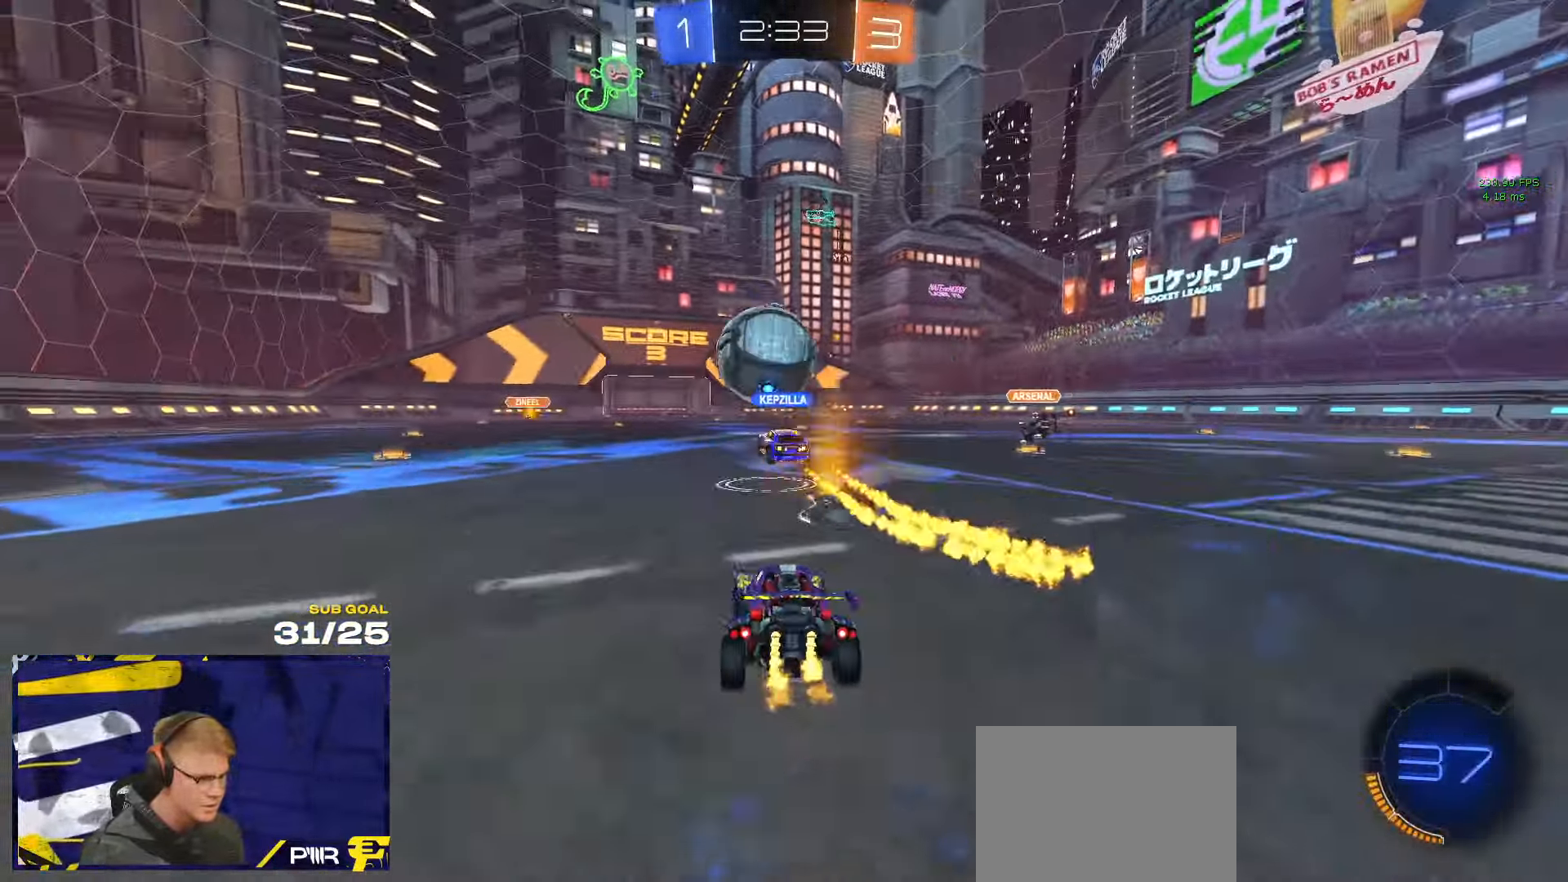
{"dt_ms": 500, "buttons": [], "left_stick": "left", "right_stick": "center", "events": [[66, "left_stick", "right"], [400, "left_stick", "left"]]}
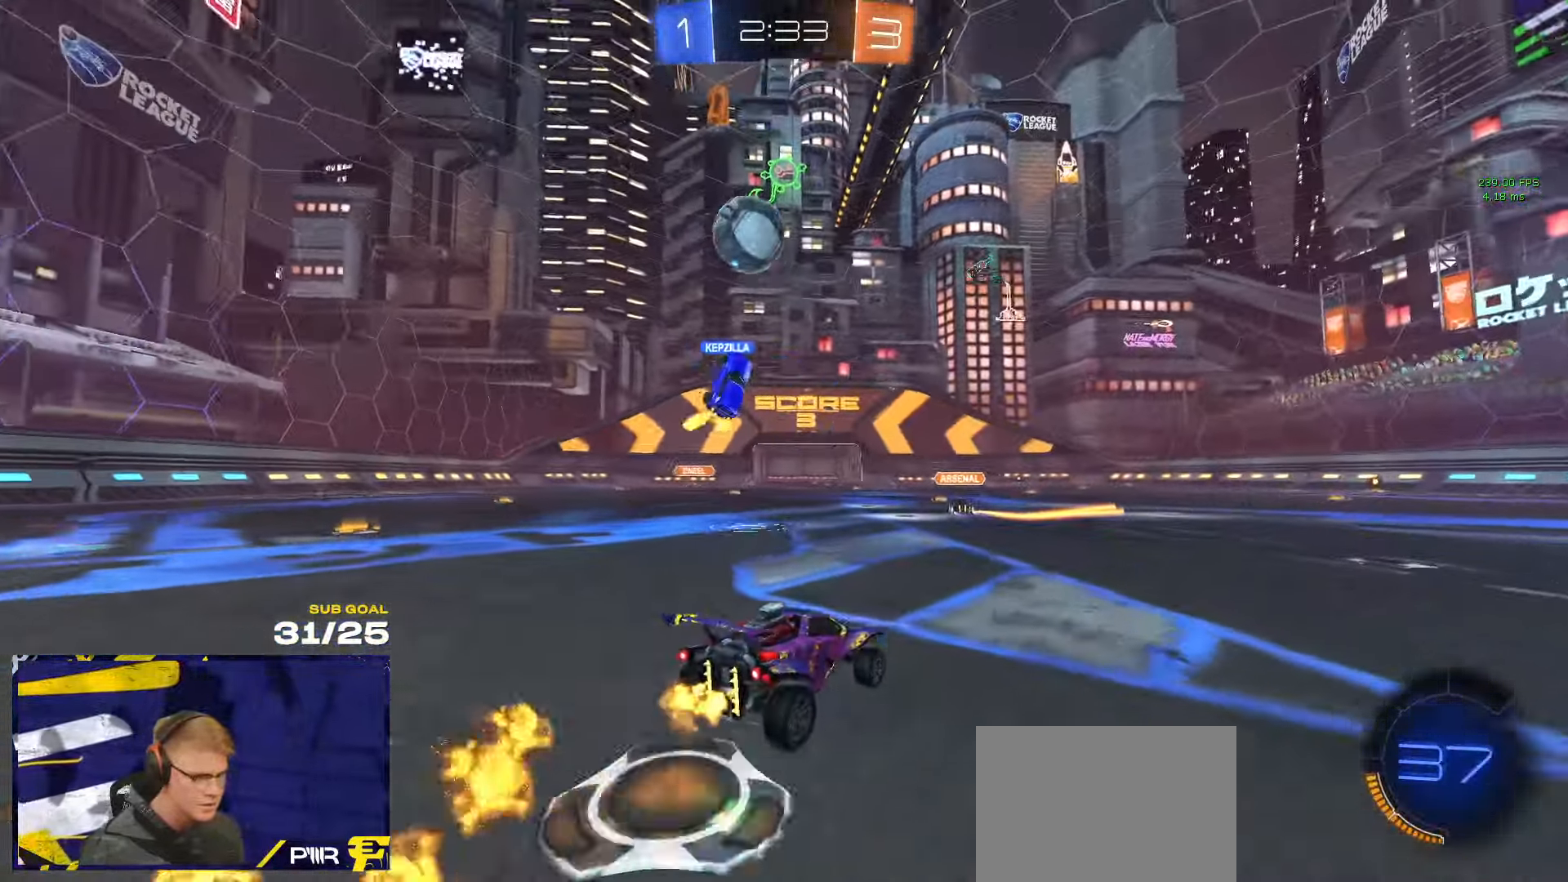
{"dt_ms": 500, "buttons": [], "left_stick": "center", "right_stick": "center", "events": [[200, "A", "down"], [200, "left_stick", "up"], [233, "A", "up"], [383, "left_stick", "center"]]}
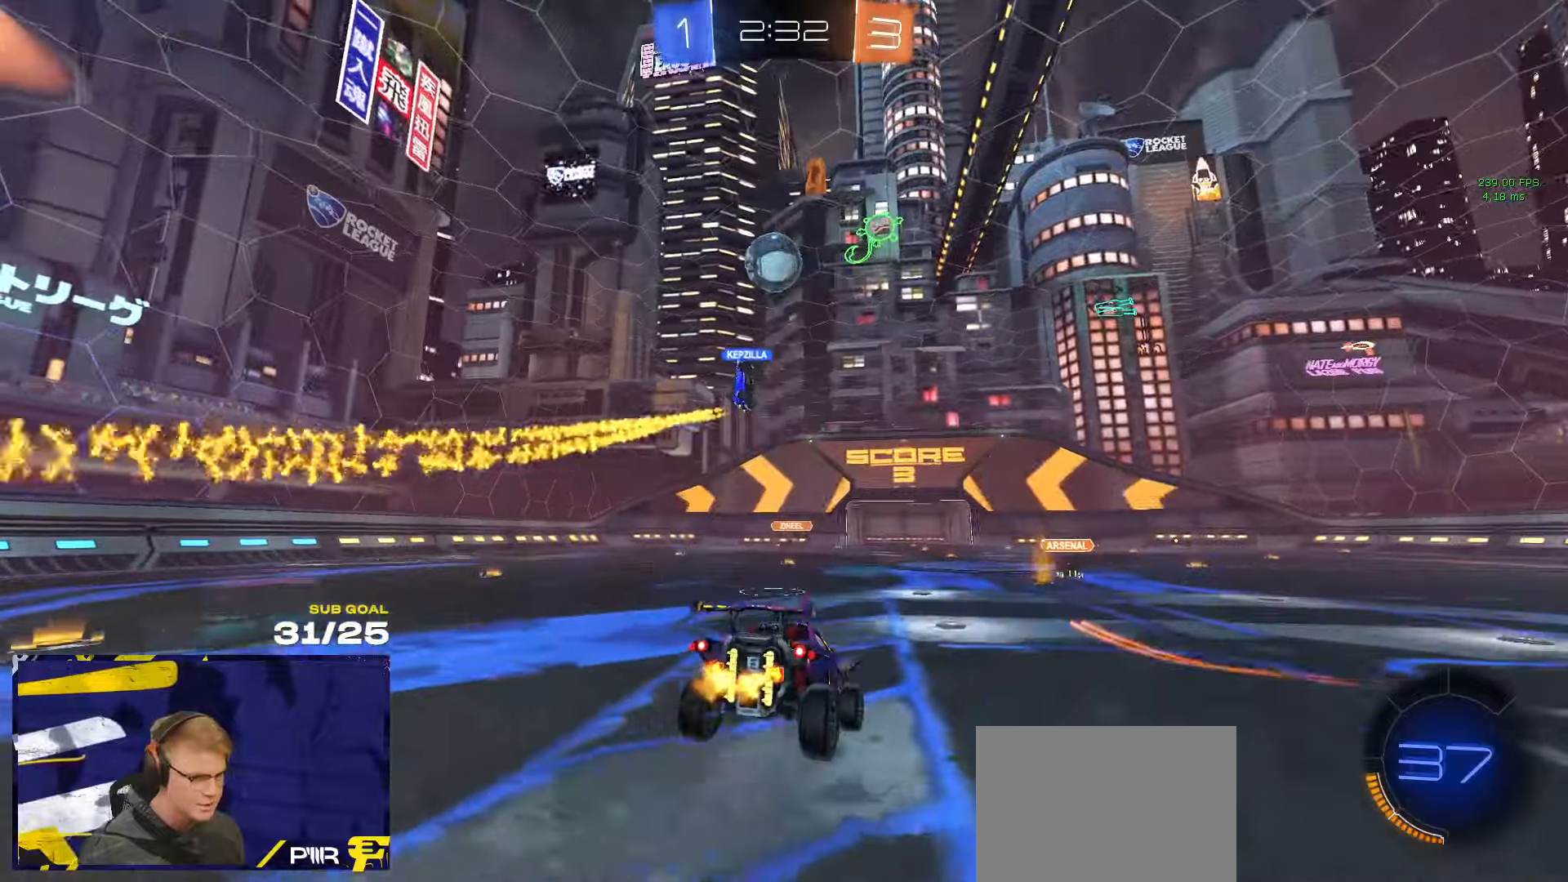
{"dt_ms": 500, "buttons": [], "left_stick": "up", "right_stick": "center", "events": [[133, "left_stick", "down"], [450, "left_stick", "up"]]}
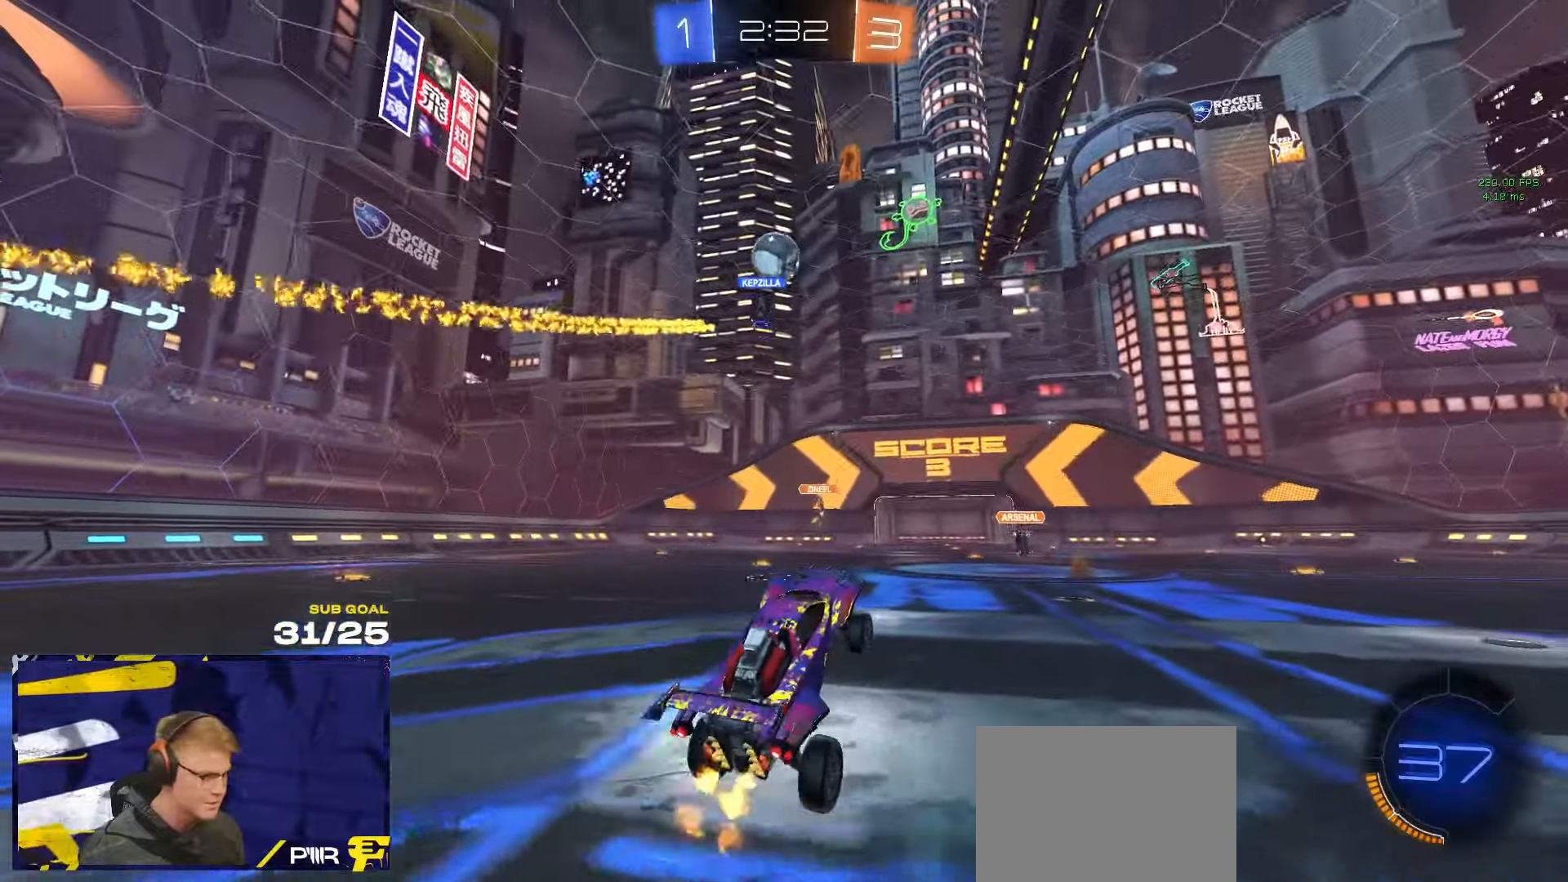
{"dt_ms": 500, "buttons": [], "left_stick": "down-left", "right_stick": "center", "events": [[67, "A", "down"], [133, "A", "up"], [133, "left_stick", "down"], [350, "left_stick", "down-left"]]}
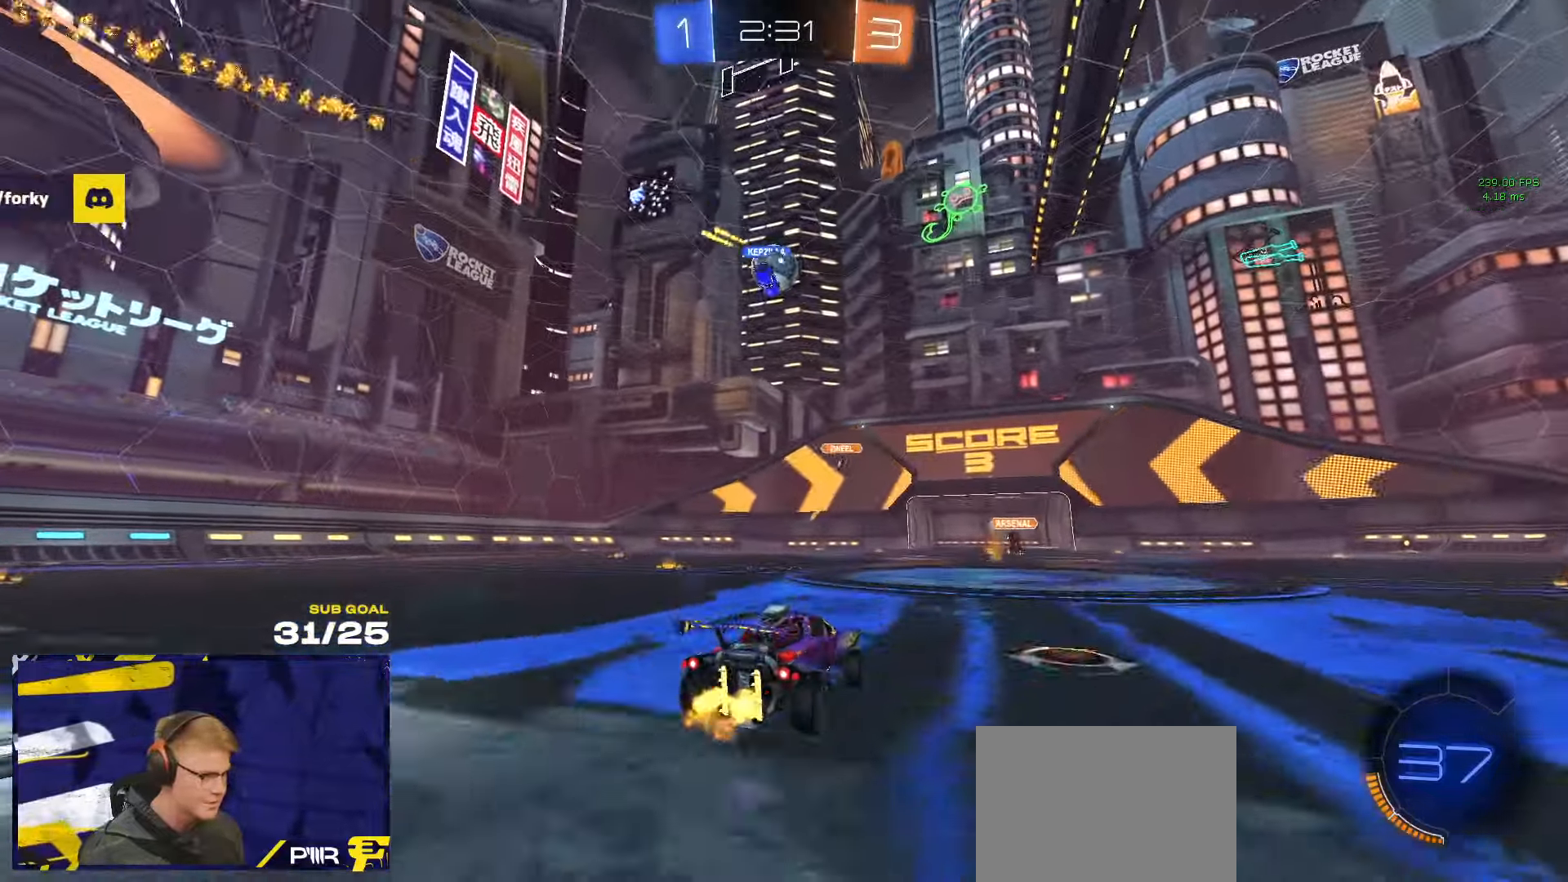
{"dt_ms": 500, "buttons": [], "left_stick": "center", "right_stick": "center", "events": [[17, "X", "down"], [100, "X", "up"], [500, "left_stick", "center"]]}
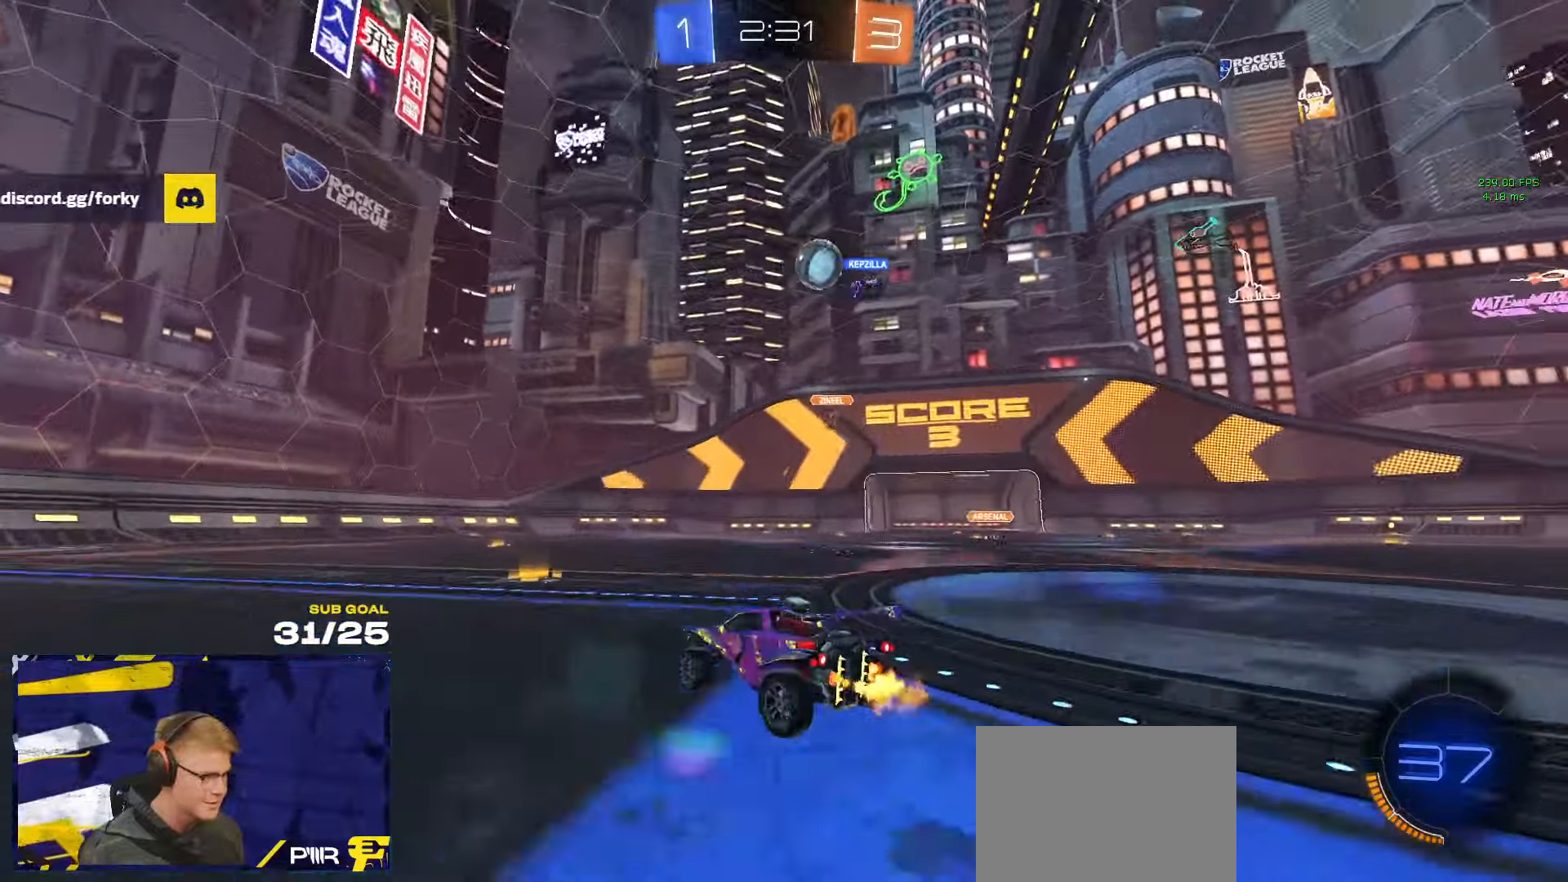
{"dt_ms": 500, "buttons": [], "left_stick": "right", "right_stick": "center", "events": [[50, "left_stick", "right"]]}
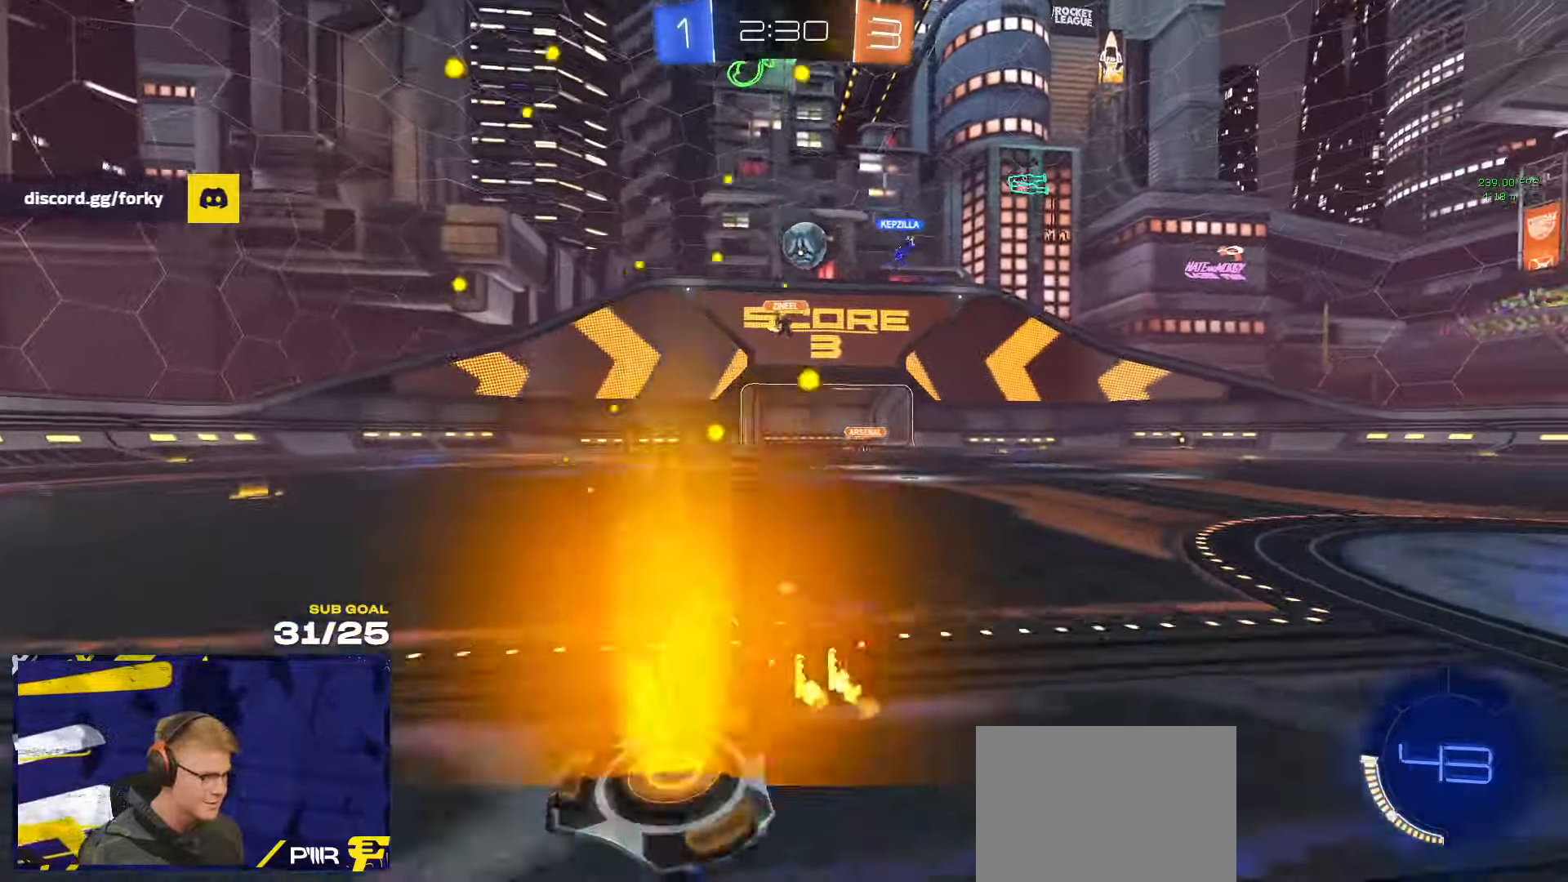
{"dt_ms": 500, "buttons": ["R1"], "left_stick": "center", "right_stick": "center", "events": [[50, "L2", "down"], [67, "left_stick", "center"], [200, "L2", "up"], [300, "left_stick", "left"], [467, "left_stick", "center"], [483, "R1", "down"]]}
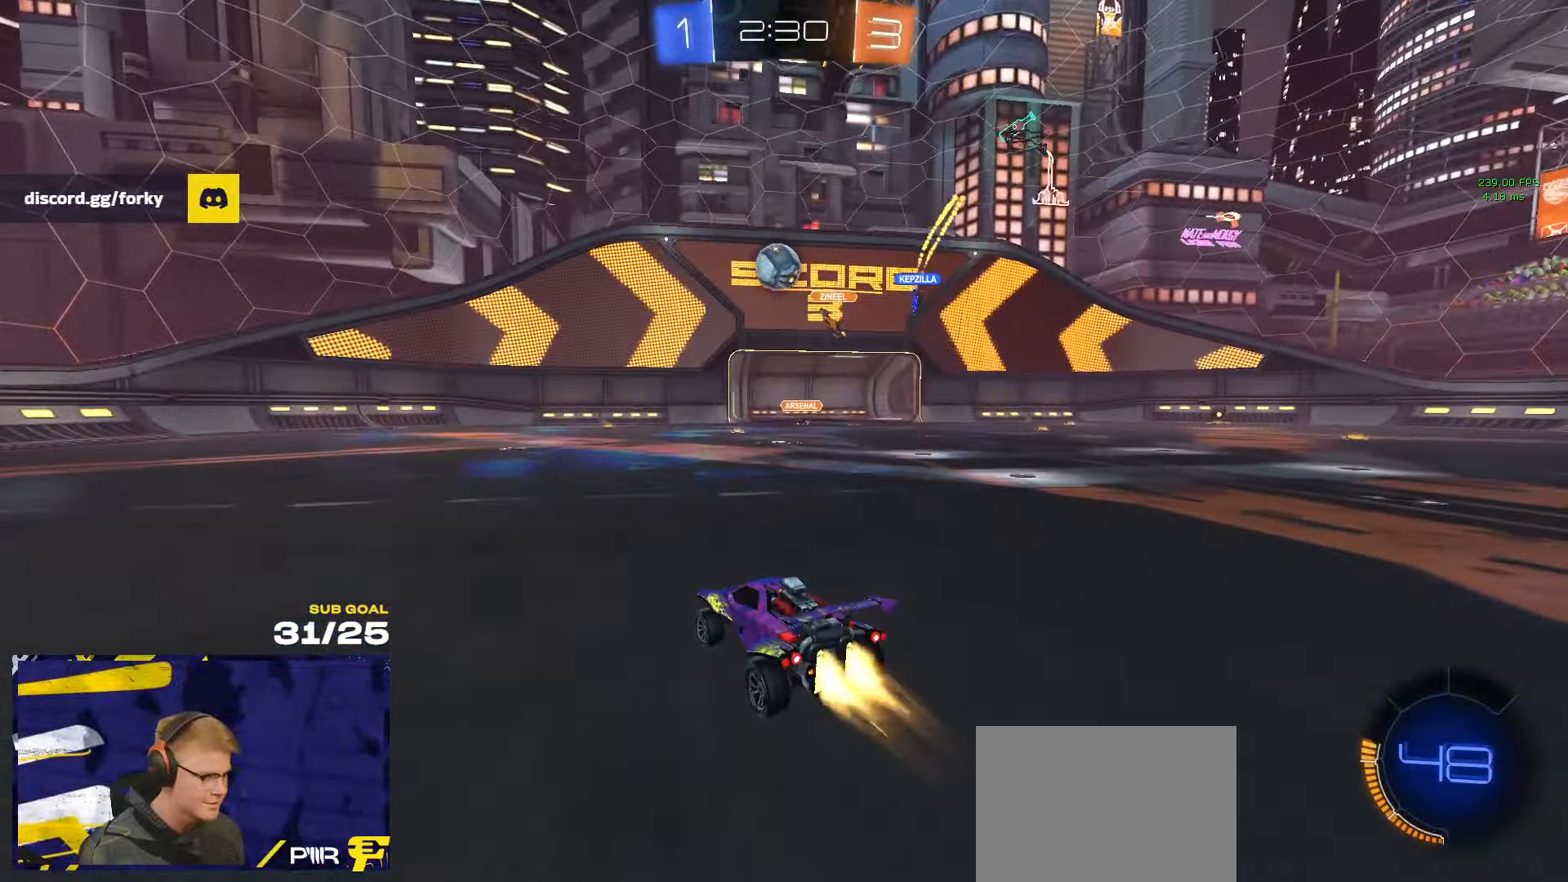
{"dt_ms": 500, "buttons": [], "left_stick": "left", "right_stick": "center", "events": [[200, "left_stick", "left"], [267, "R1", "up"], [300, "X", "down"], [417, "X", "up"]]}
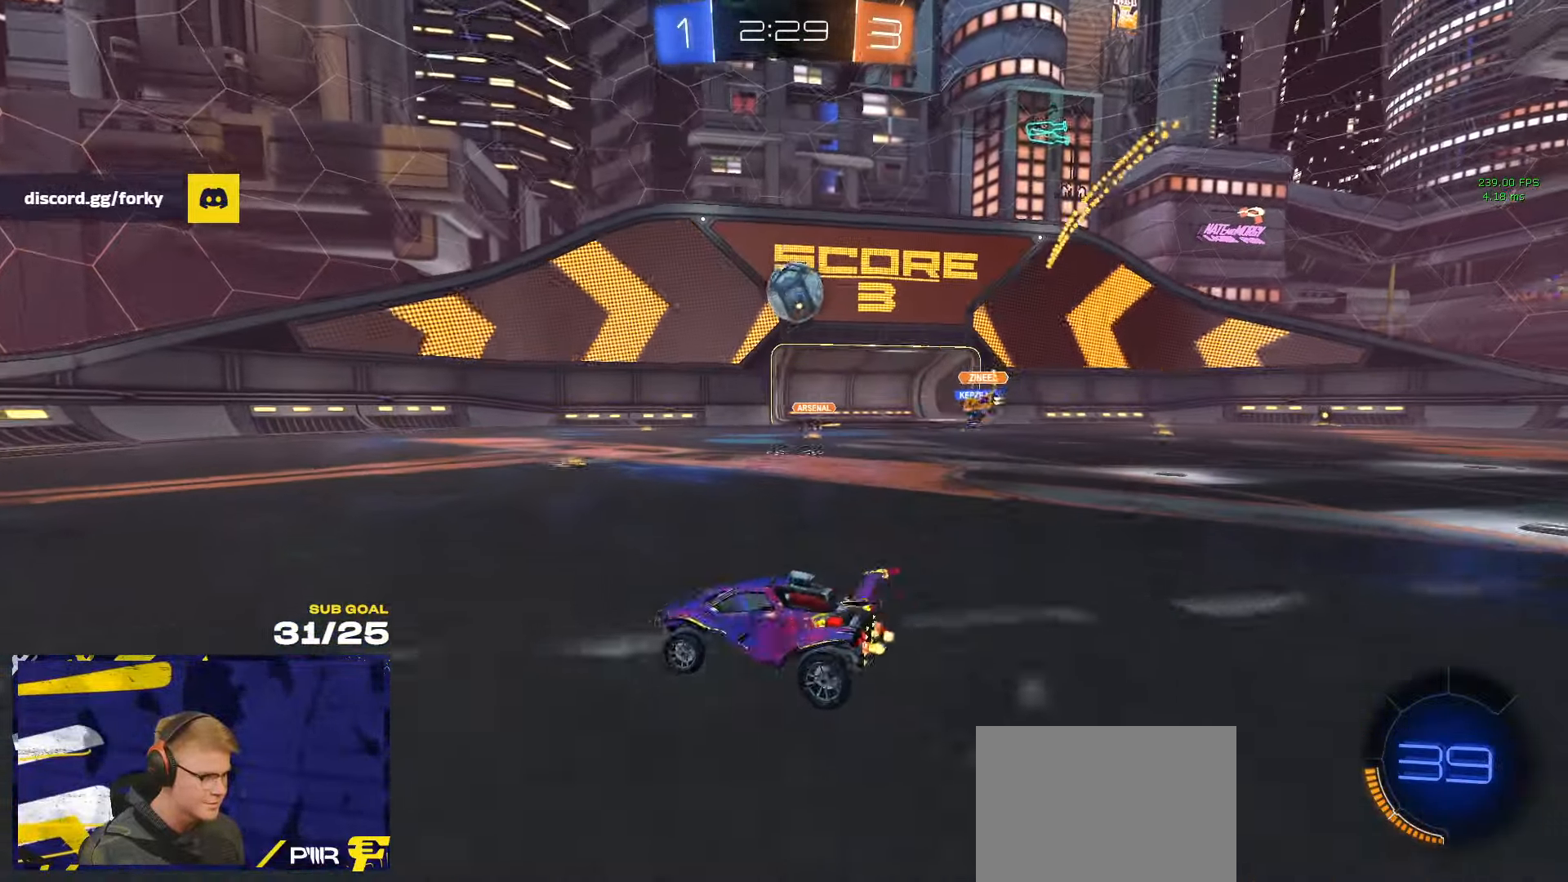
{"dt_ms": 500, "buttons": ["R1"], "left_stick": "center", "right_stick": "center", "events": [[167, "R1", "down"], [450, "left_stick", "center"]]}